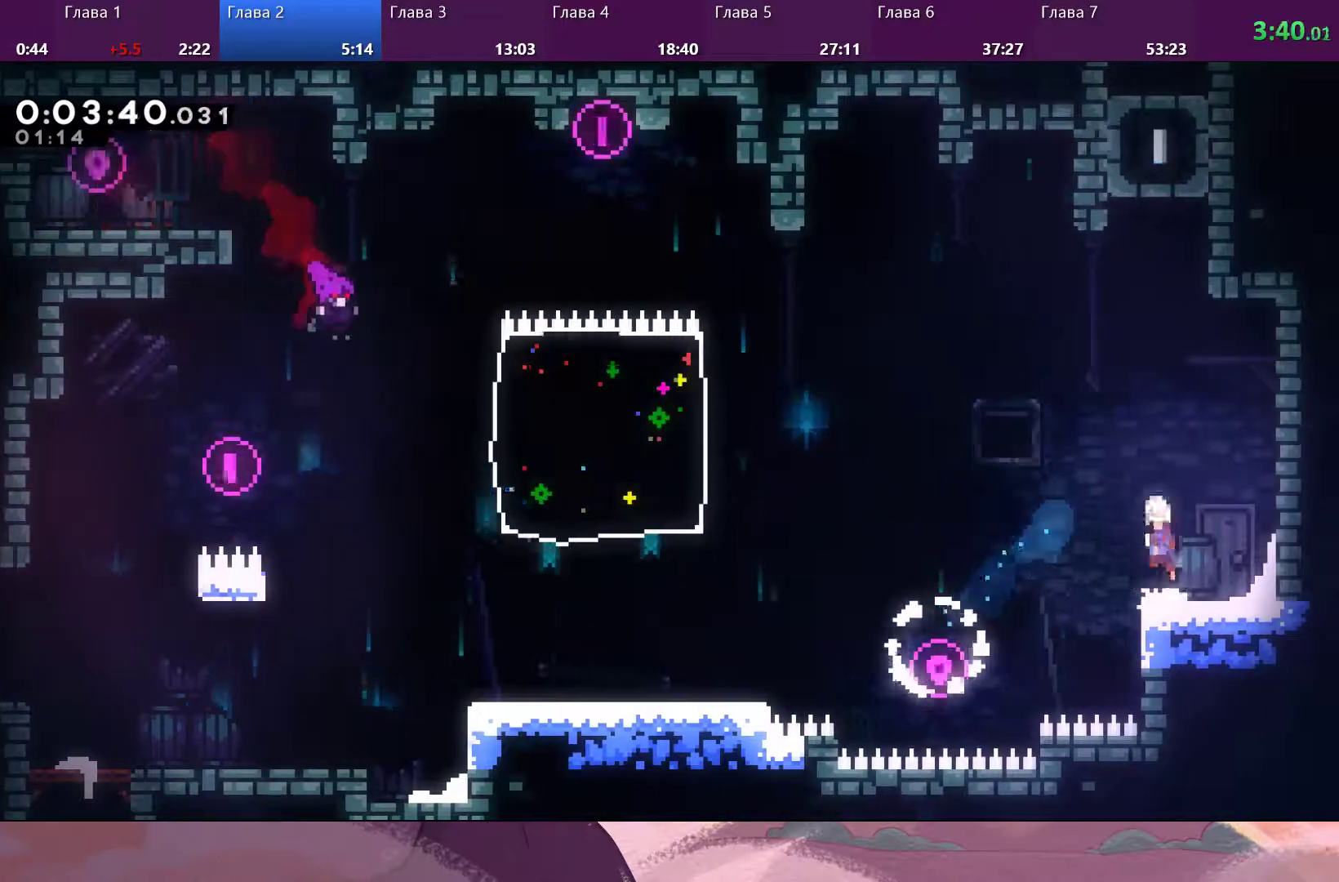
Gameplay with a controller (PlayStation layout); each line is a JSON object with the inputs held at the frame after it. "events" lists button and stick changes between this image and that frame as [ms after this image, input, new state], when the widget could be followed in between.
{"buttons": ["SQUARE"], "left_stick": "up", "right_stick": "center", "events": [[33, "CROSS", "down"], [333, "left_stick", "up"], [367, "CROSS", "up"], [400, "SQUARE", "down"]]}
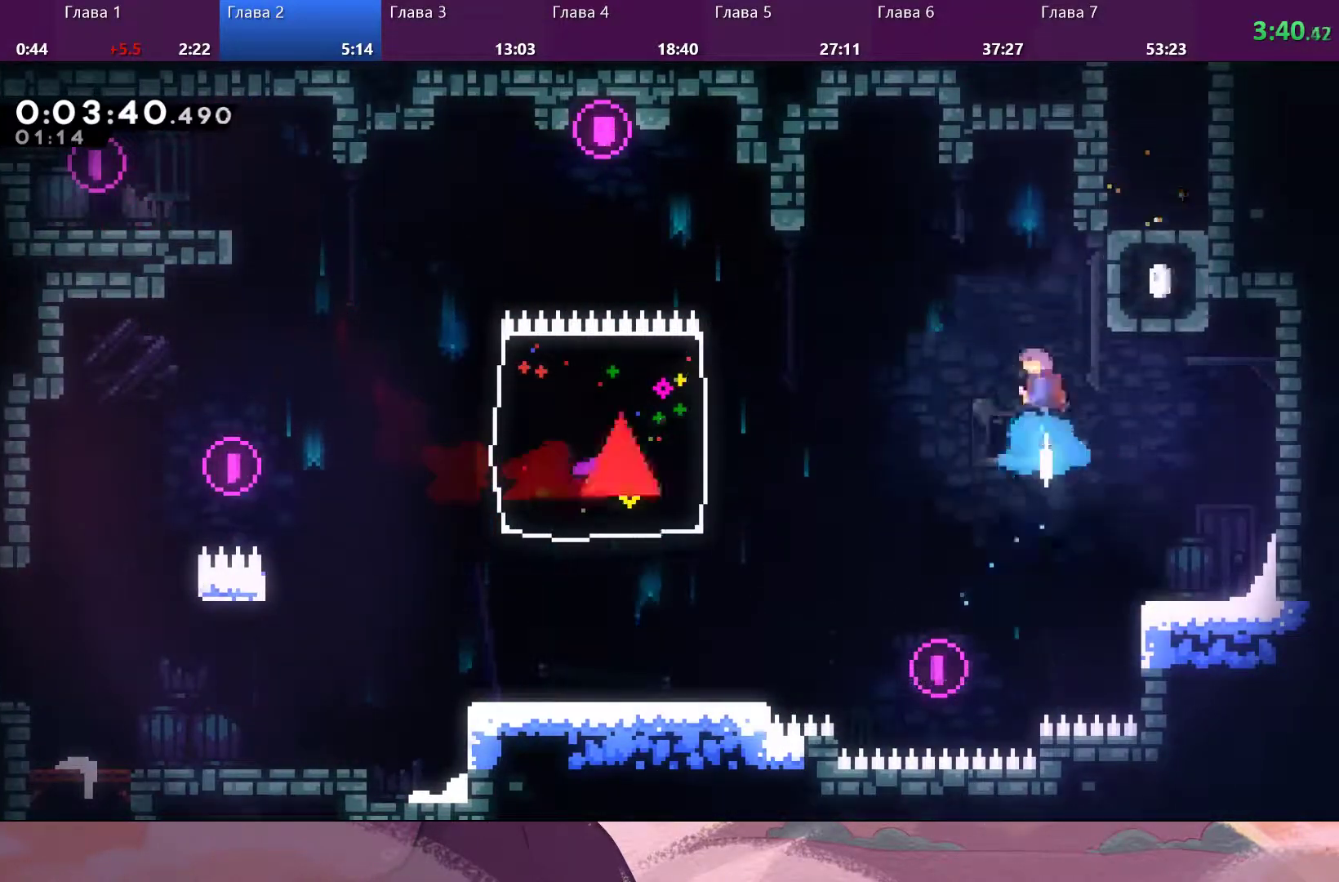
{"buttons": [], "left_stick": "up-right", "right_stick": "center", "events": [[100, "SQUARE", "up"], [133, "left_stick", "up-right"]]}
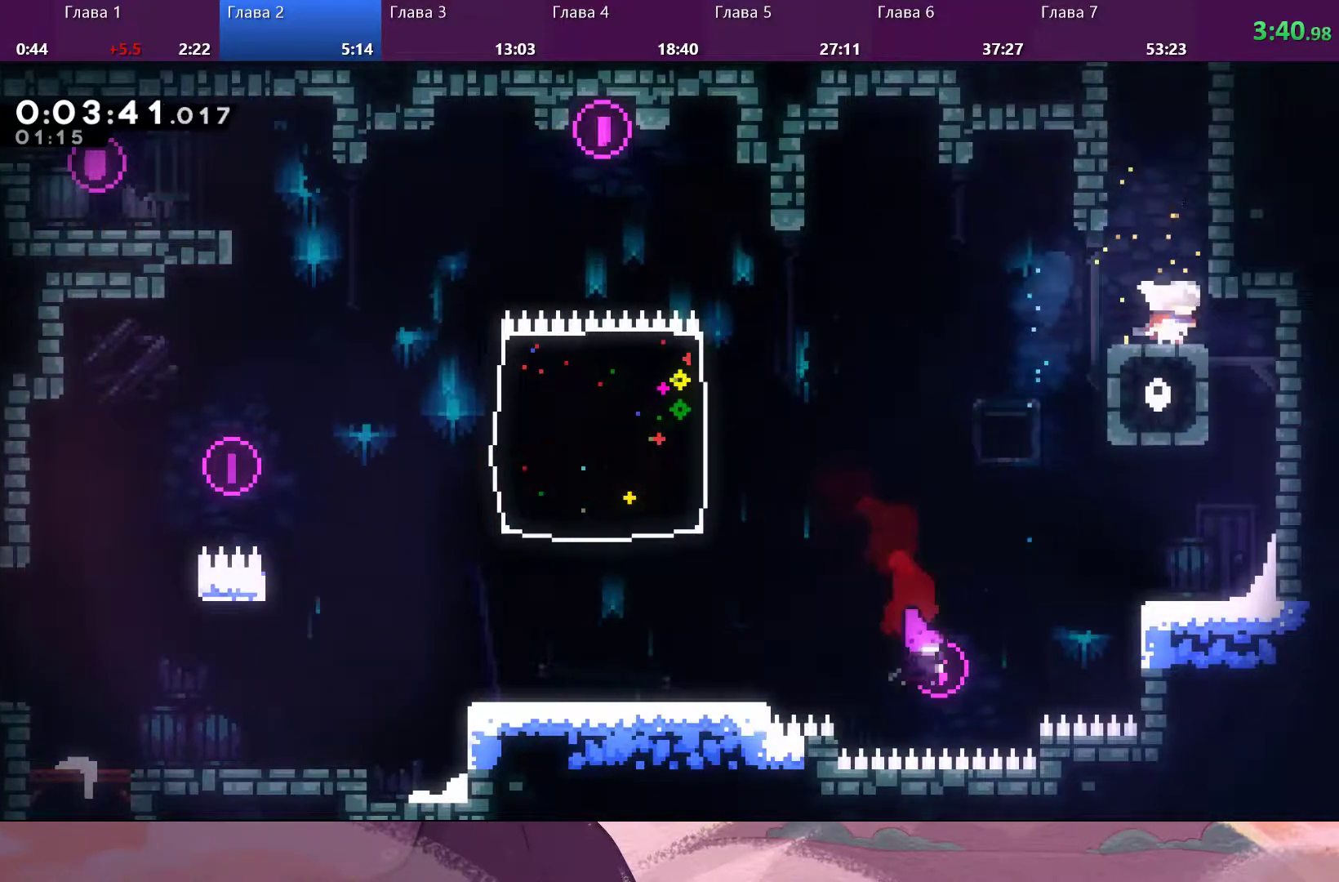
{"buttons": ["CROSS"], "left_stick": "up", "right_stick": "center", "events": [[67, "CROSS", "down"], [167, "left_stick", "up"], [267, "CROSS", "up"], [300, "SQUARE", "down"], [400, "SQUARE", "up"], [433, "CROSS", "down"]]}
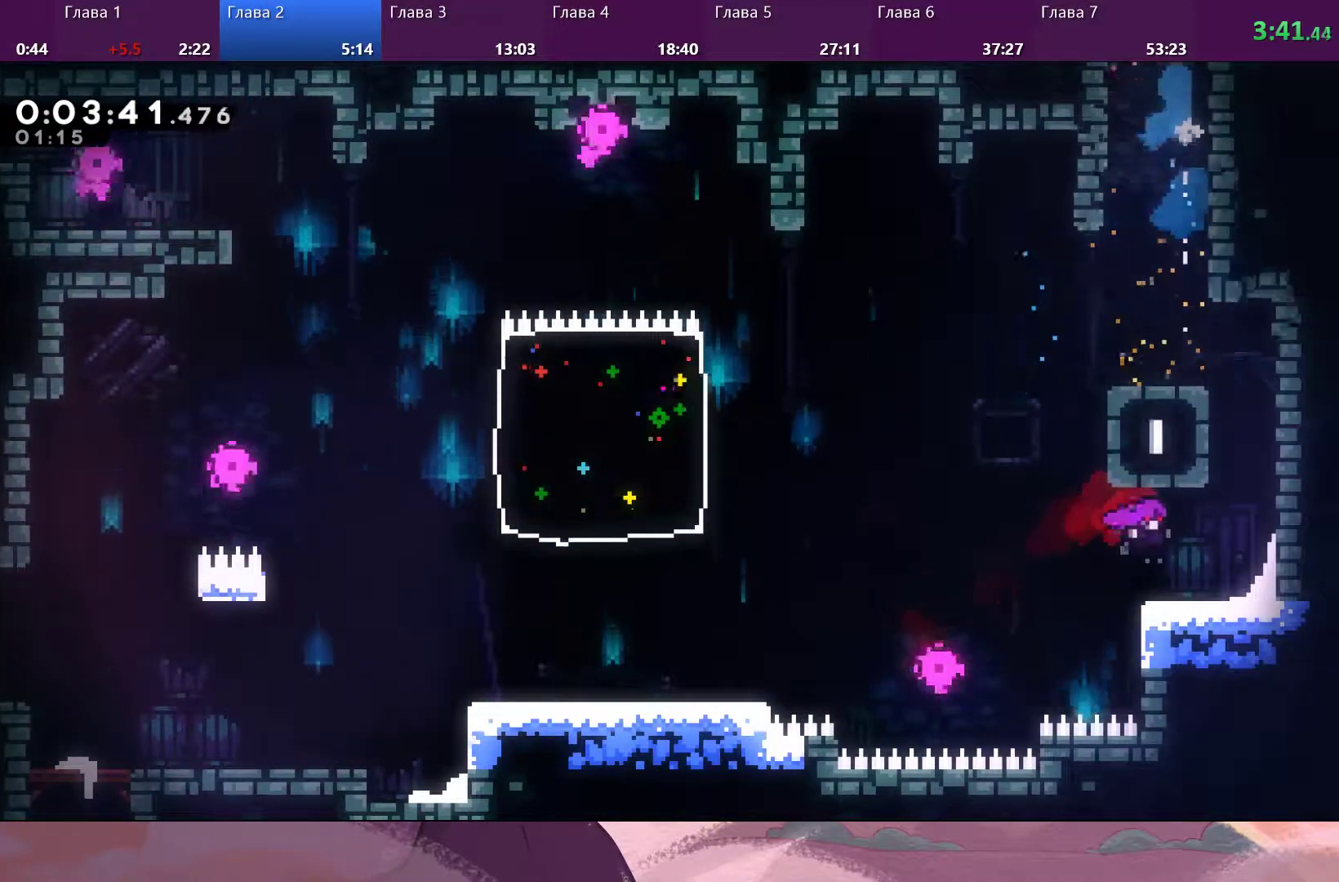
{"buttons": [], "left_stick": "center", "right_stick": "center", "events": [[200, "left_stick", "center"], [233, "CROSS", "up"]]}
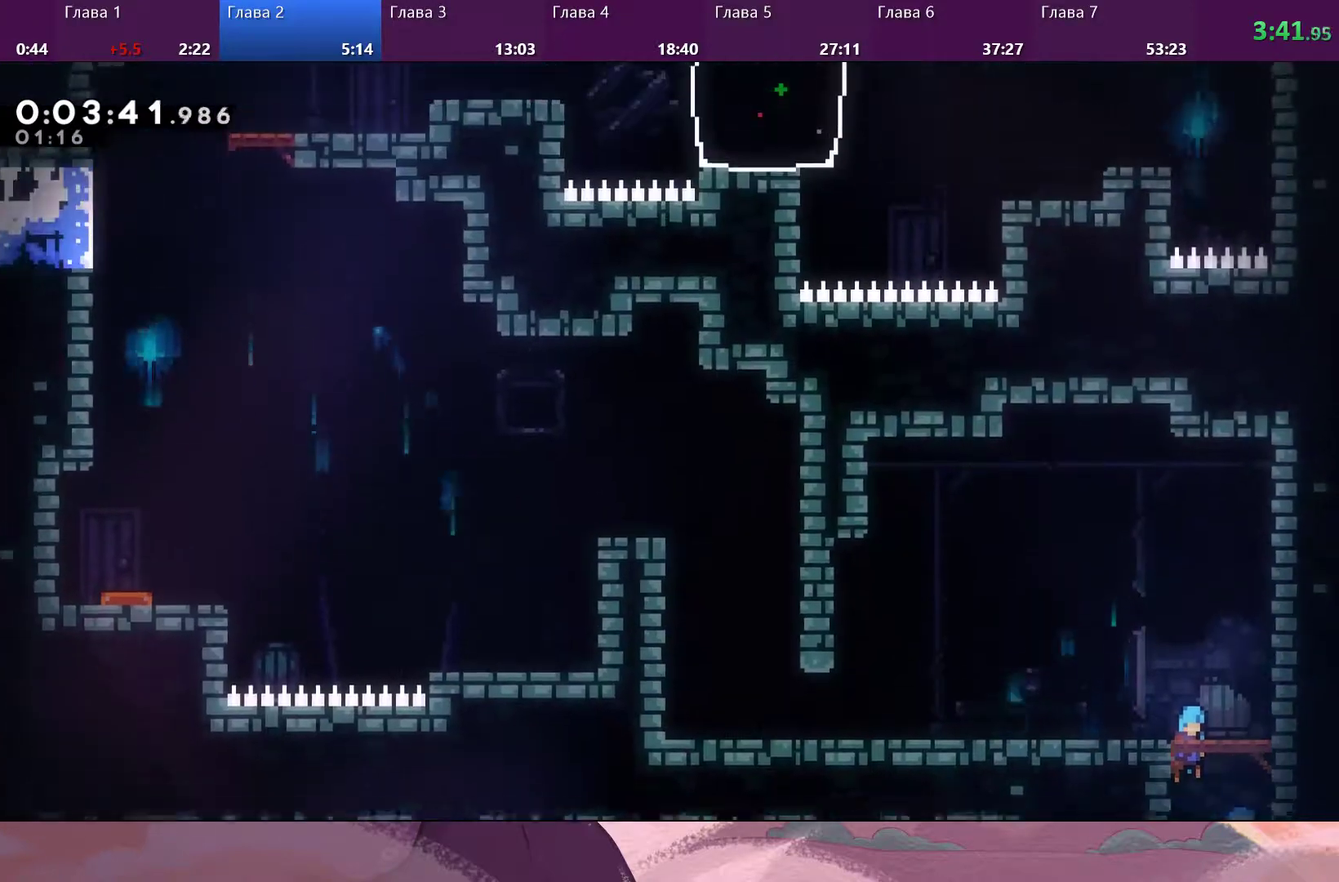
{"buttons": ["SQUARE"], "left_stick": "left", "right_stick": "center", "events": [[233, "left_stick", "left"], [467, "SQUARE", "down"]]}
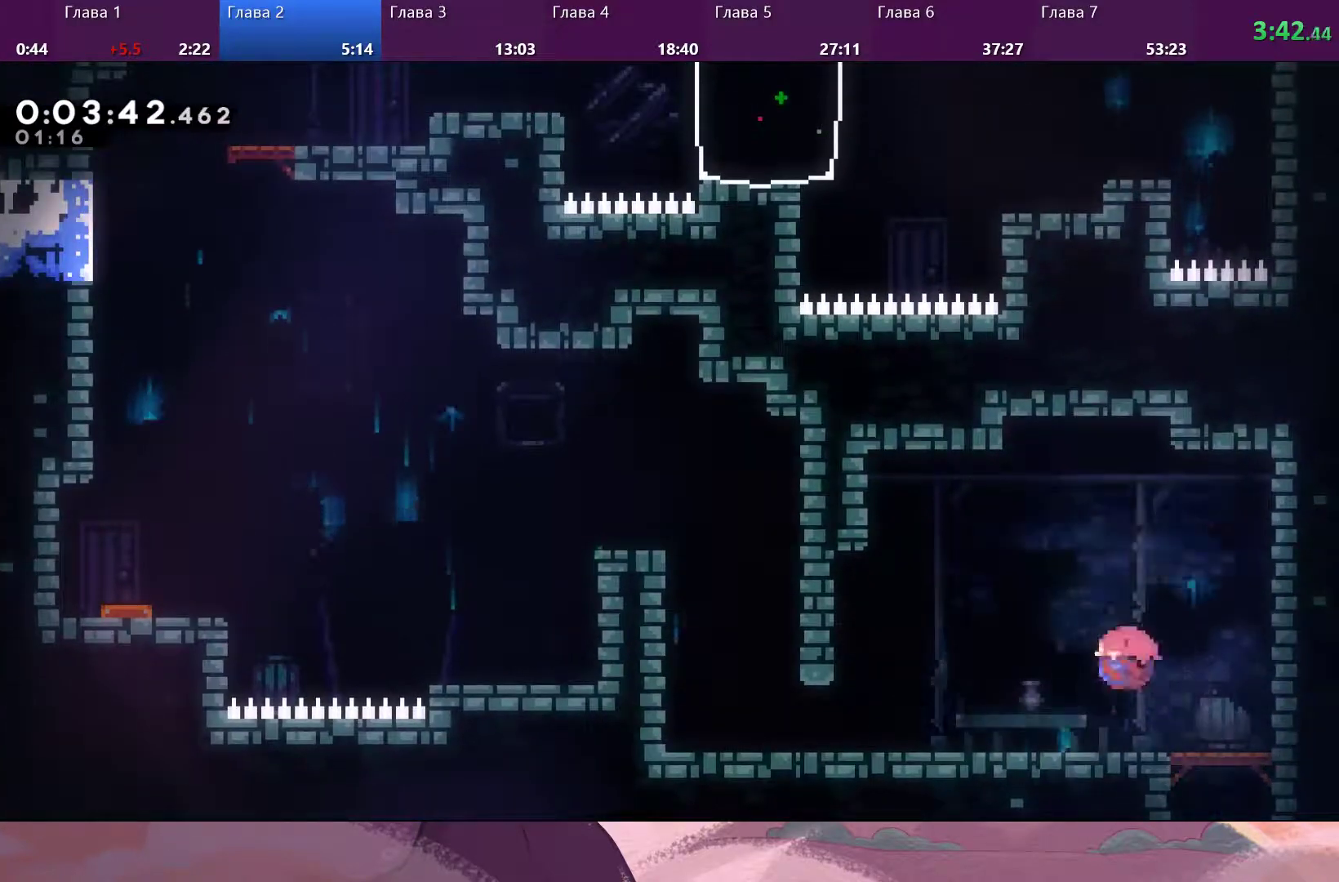
{"buttons": [], "left_stick": "left", "right_stick": "center", "events": [[67, "CROSS", "down"], [67, "SQUARE", "up"], [200, "CROSS", "up"]]}
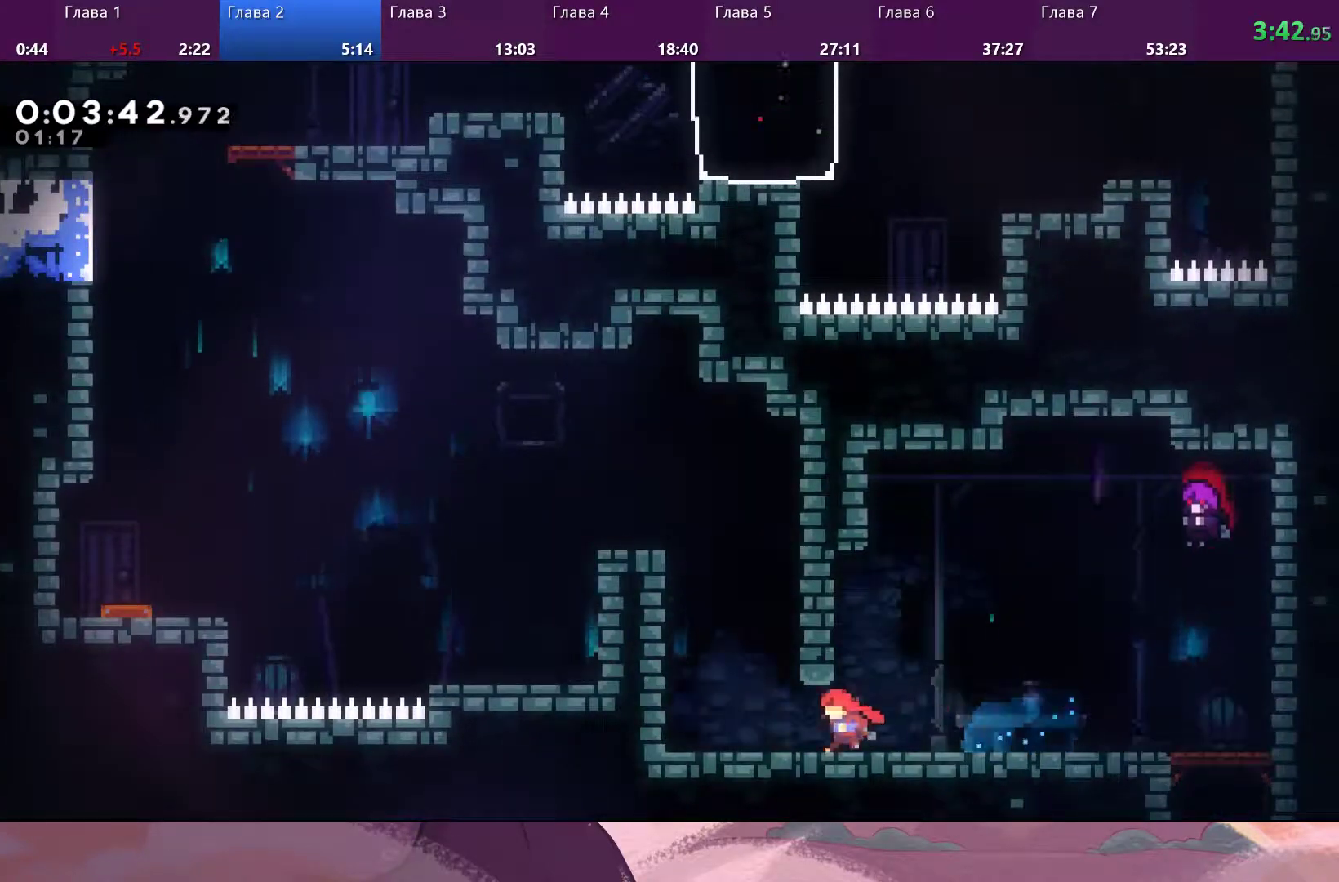
{"buttons": ["R2"], "left_stick": "left", "right_stick": "center", "events": [[333, "CROSS", "down"], [467, "CROSS", "up"], [467, "R2", "down"]]}
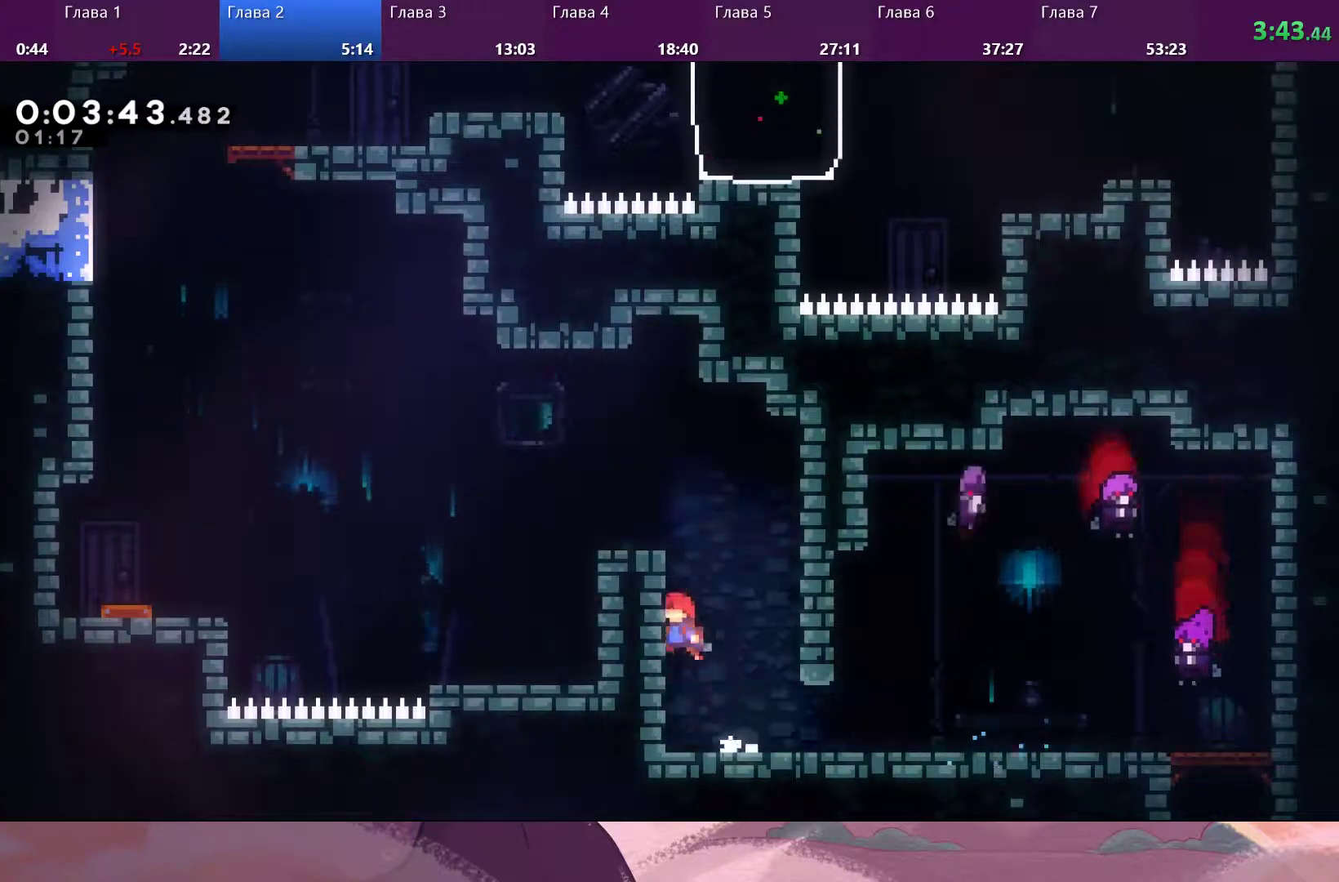
{"buttons": ["SQUARE"], "left_stick": "left", "right_stick": "center", "events": [[67, "CROSS", "down"], [400, "CROSS", "up"], [433, "R2", "up"], [500, "SQUARE", "down"]]}
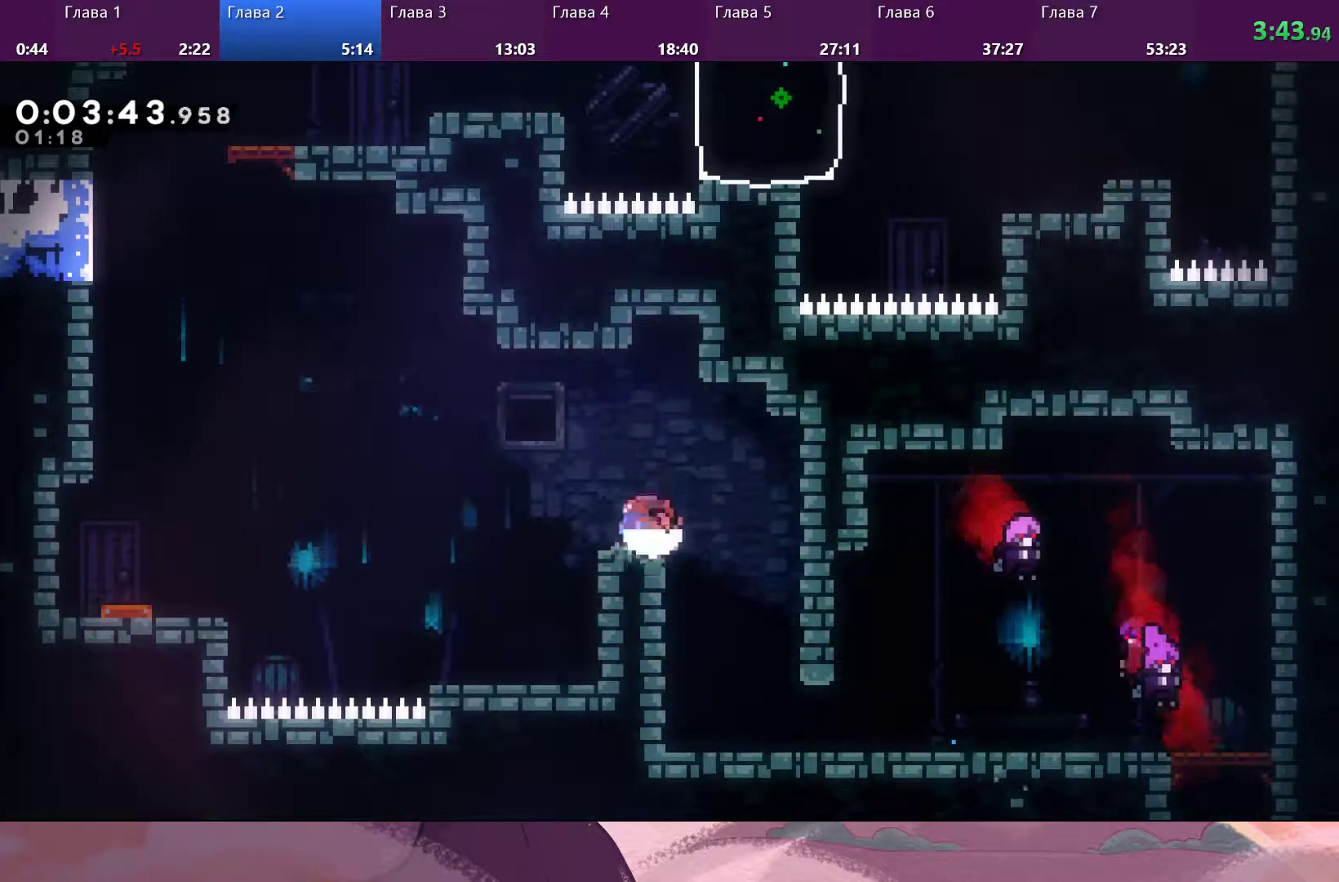
{"buttons": [], "left_stick": "down-right", "right_stick": "center", "events": [[100, "SQUARE", "up"], [133, "CROSS", "down"], [333, "CROSS", "up"], [400, "left_stick", "down"], [500, "left_stick", "down-right"]]}
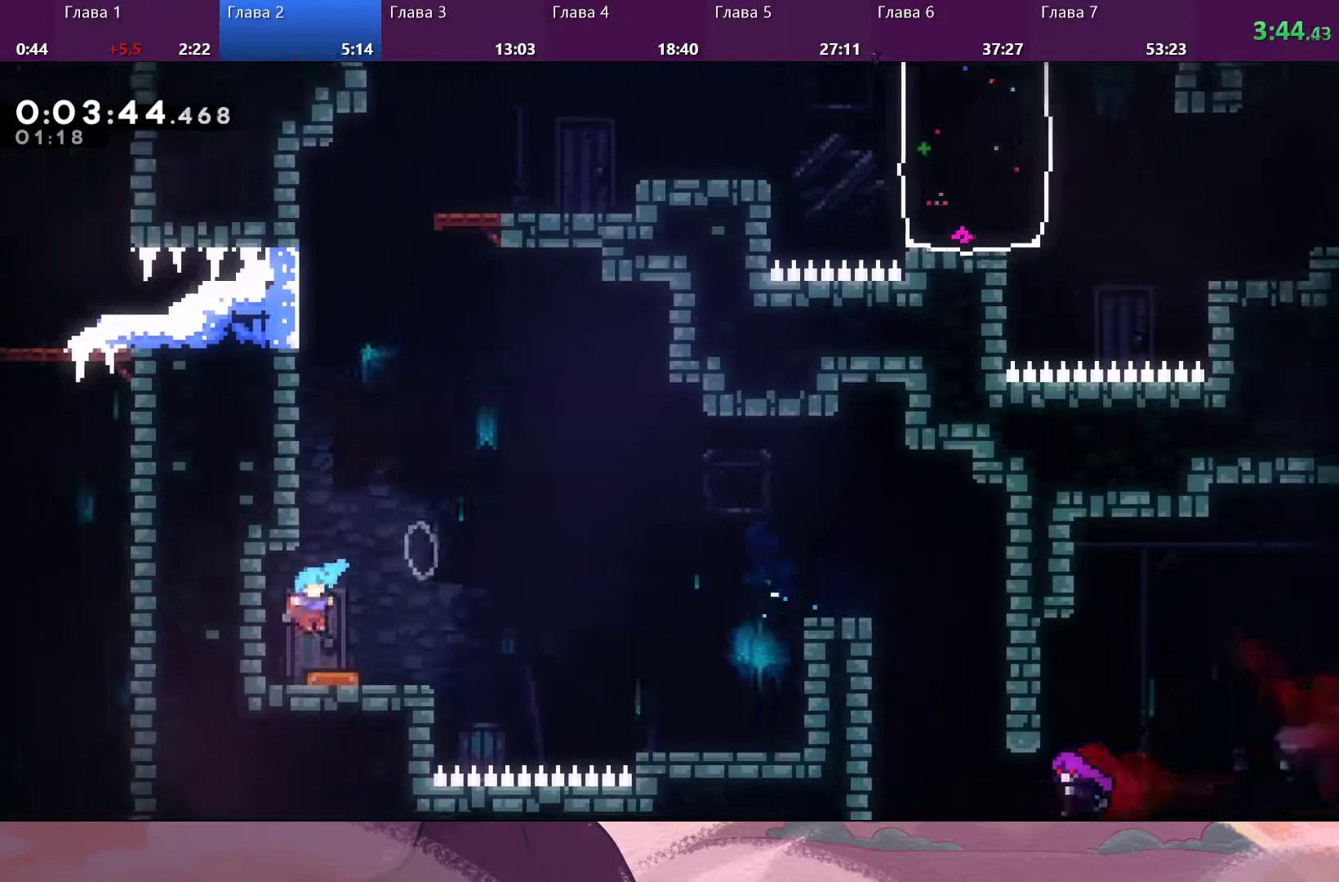
{"buttons": [], "left_stick": "up", "right_stick": "center", "events": [[33, "left_stick", "right"], [367, "left_stick", "up"]]}
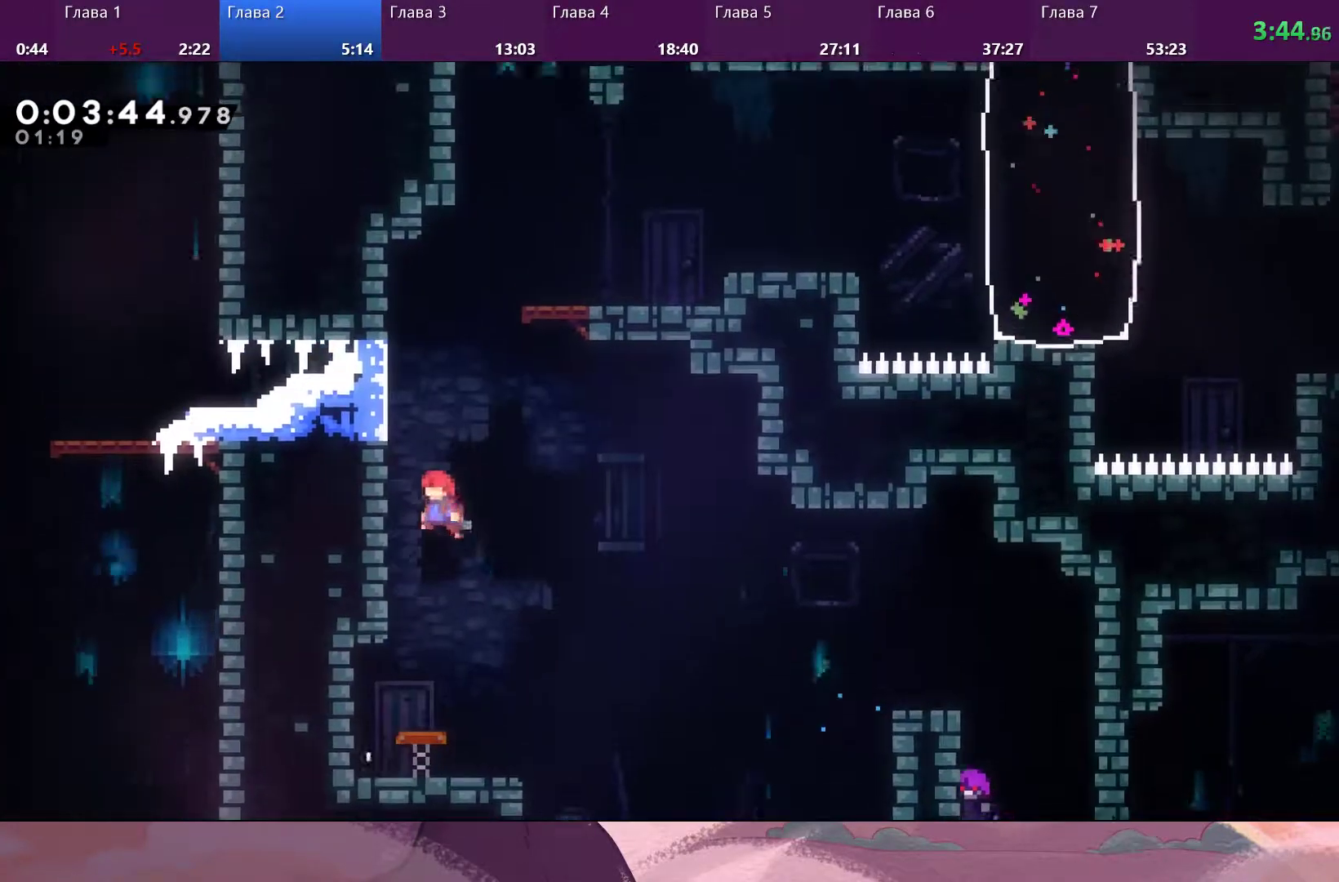
{"buttons": ["CROSS"], "left_stick": "up-right", "right_stick": "center", "events": [[233, "SQUARE", "down"], [333, "SQUARE", "up"], [367, "CROSS", "down"], [467, "left_stick", "up-right"]]}
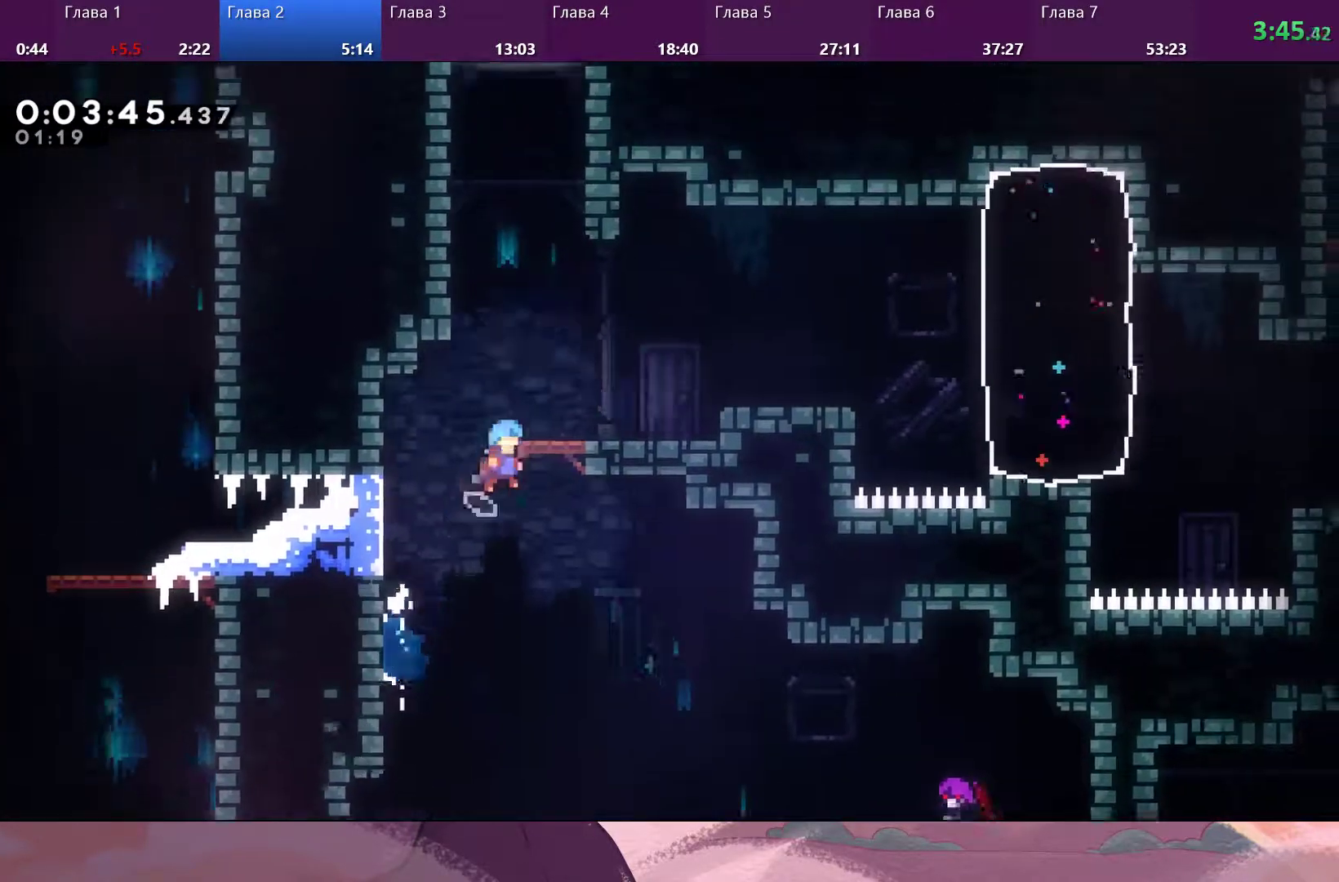
{"buttons": ["CROSS"], "left_stick": "right", "right_stick": "center", "events": [[267, "CROSS", "up"], [467, "left_stick", "right"], [500, "CROSS", "down"]]}
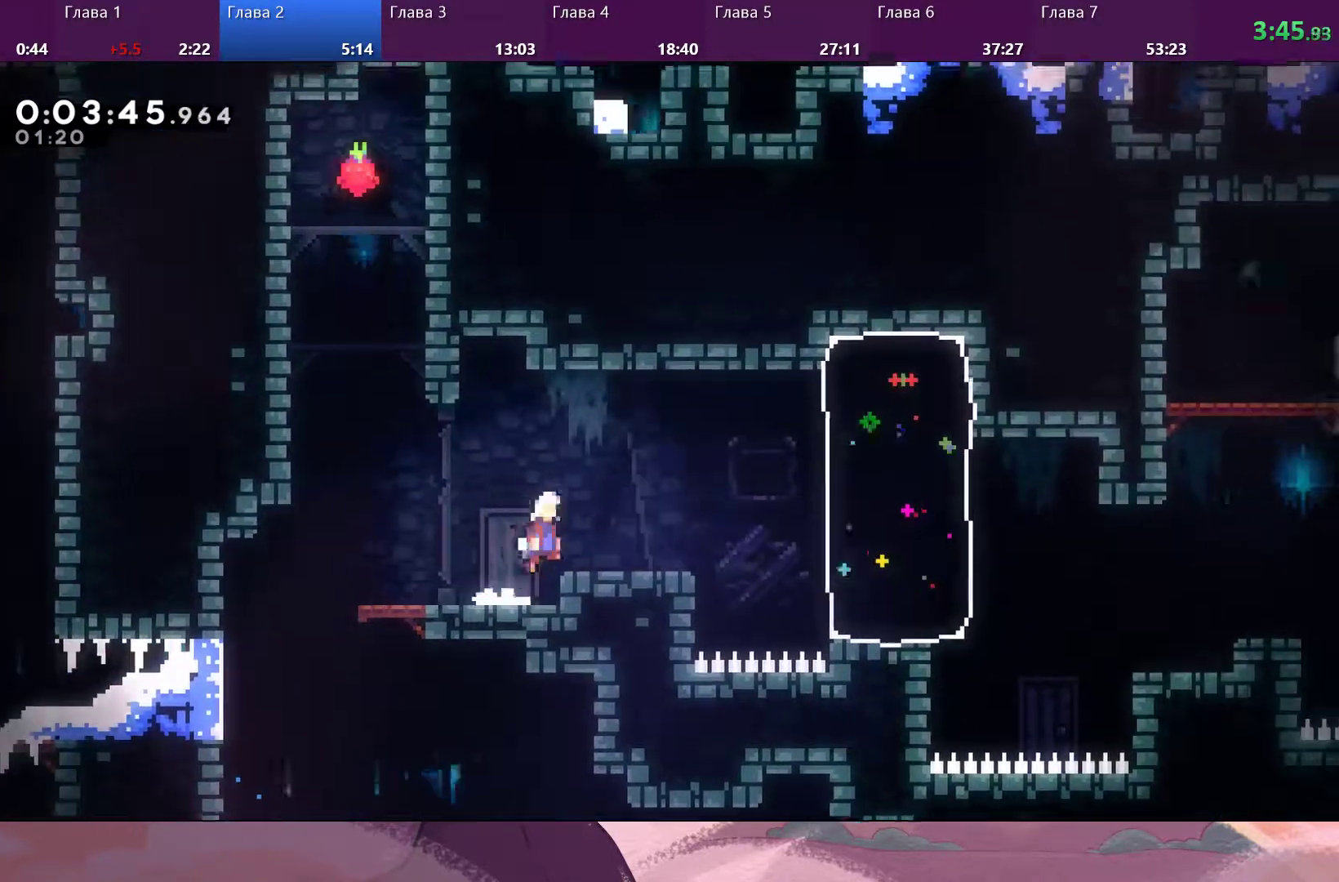
{"buttons": [], "left_stick": "right", "right_stick": "center", "events": [[133, "CROSS", "up"], [367, "CROSS", "down"], [467, "CROSS", "up"]]}
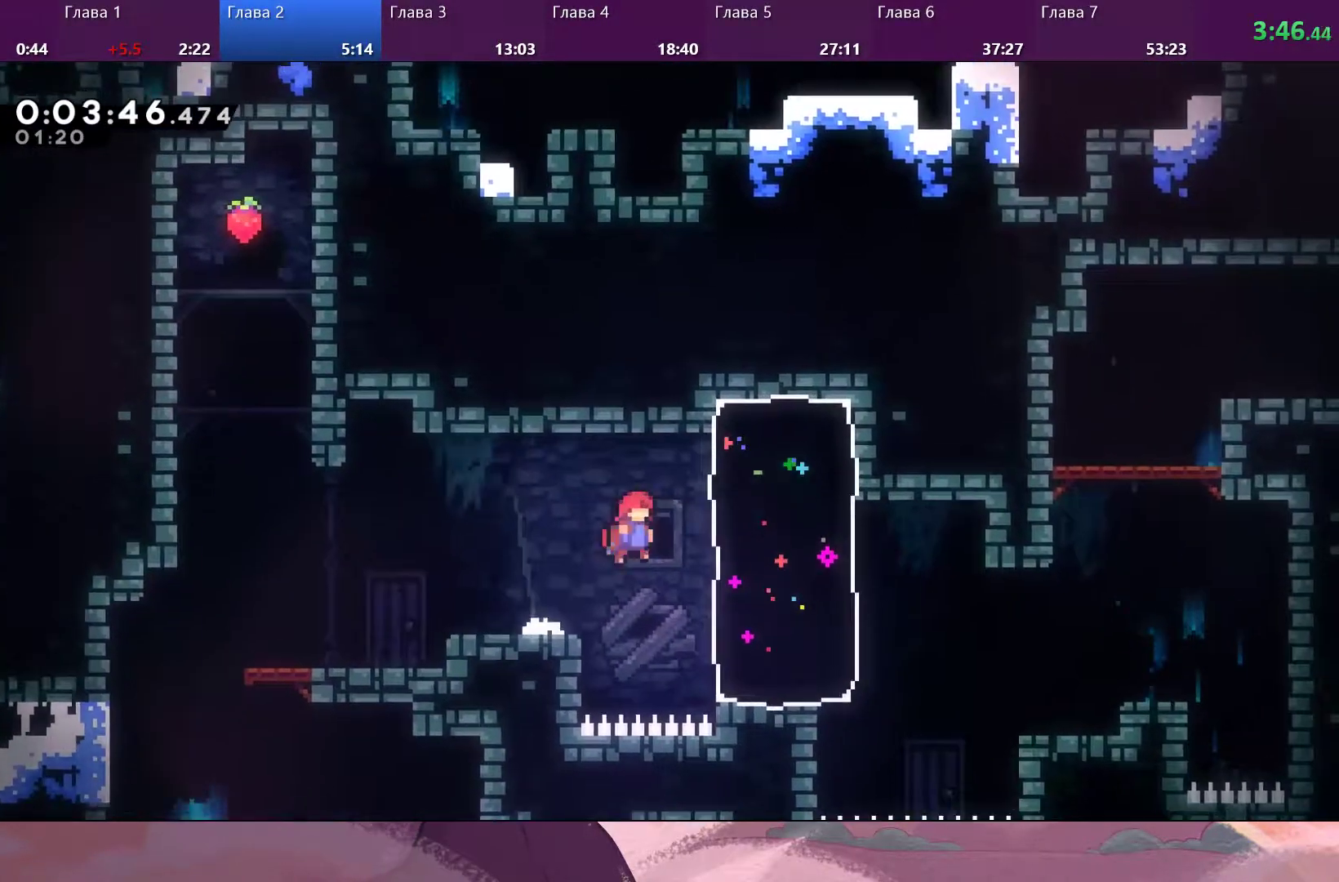
{"buttons": [], "left_stick": "right", "right_stick": "center", "events": [[267, "SQUARE", "down"], [367, "SQUARE", "up"]]}
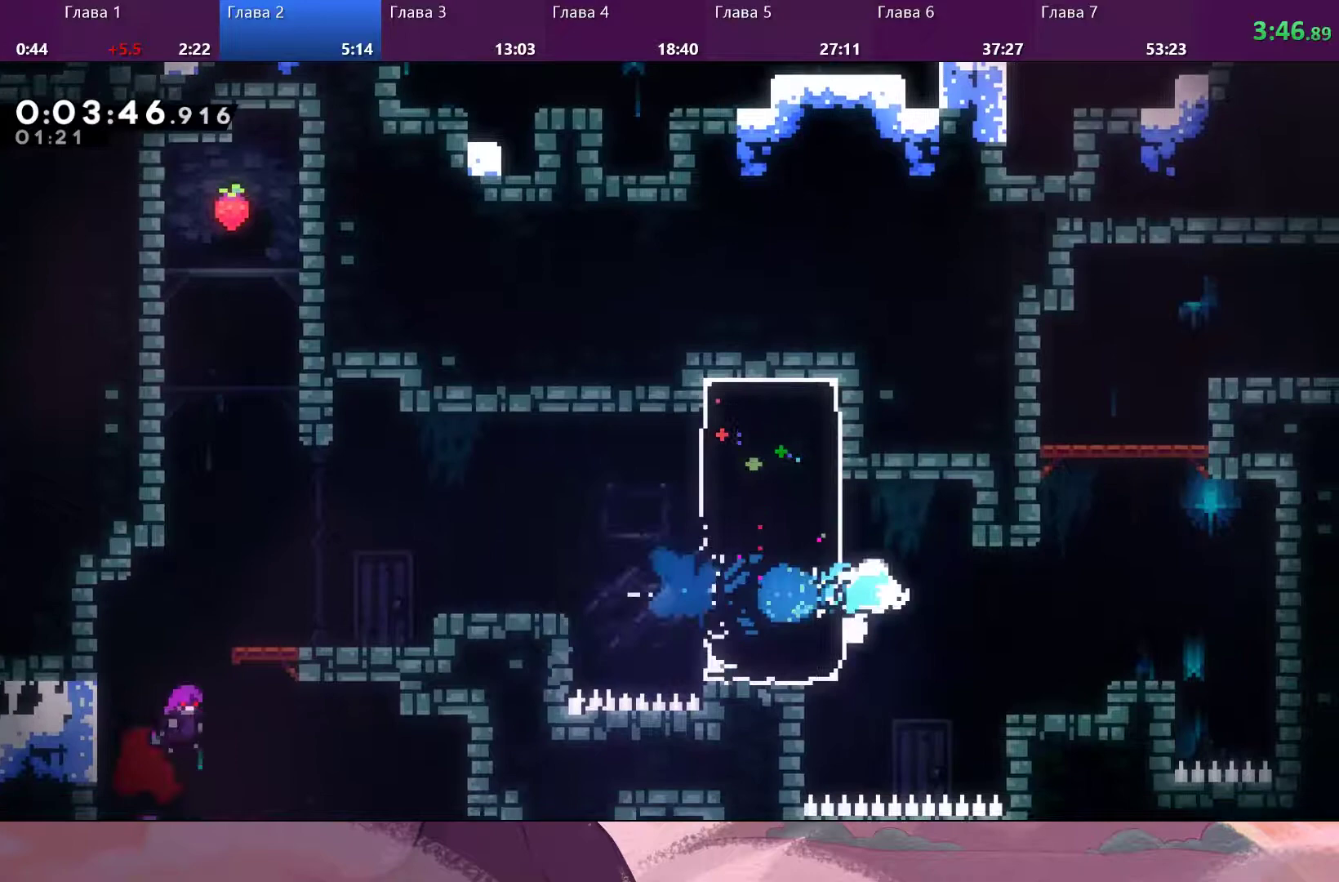
{"buttons": [], "left_stick": "up", "right_stick": "center", "events": [[300, "SQUARE", "down"], [333, "left_stick", "up"], [433, "SQUARE", "up"]]}
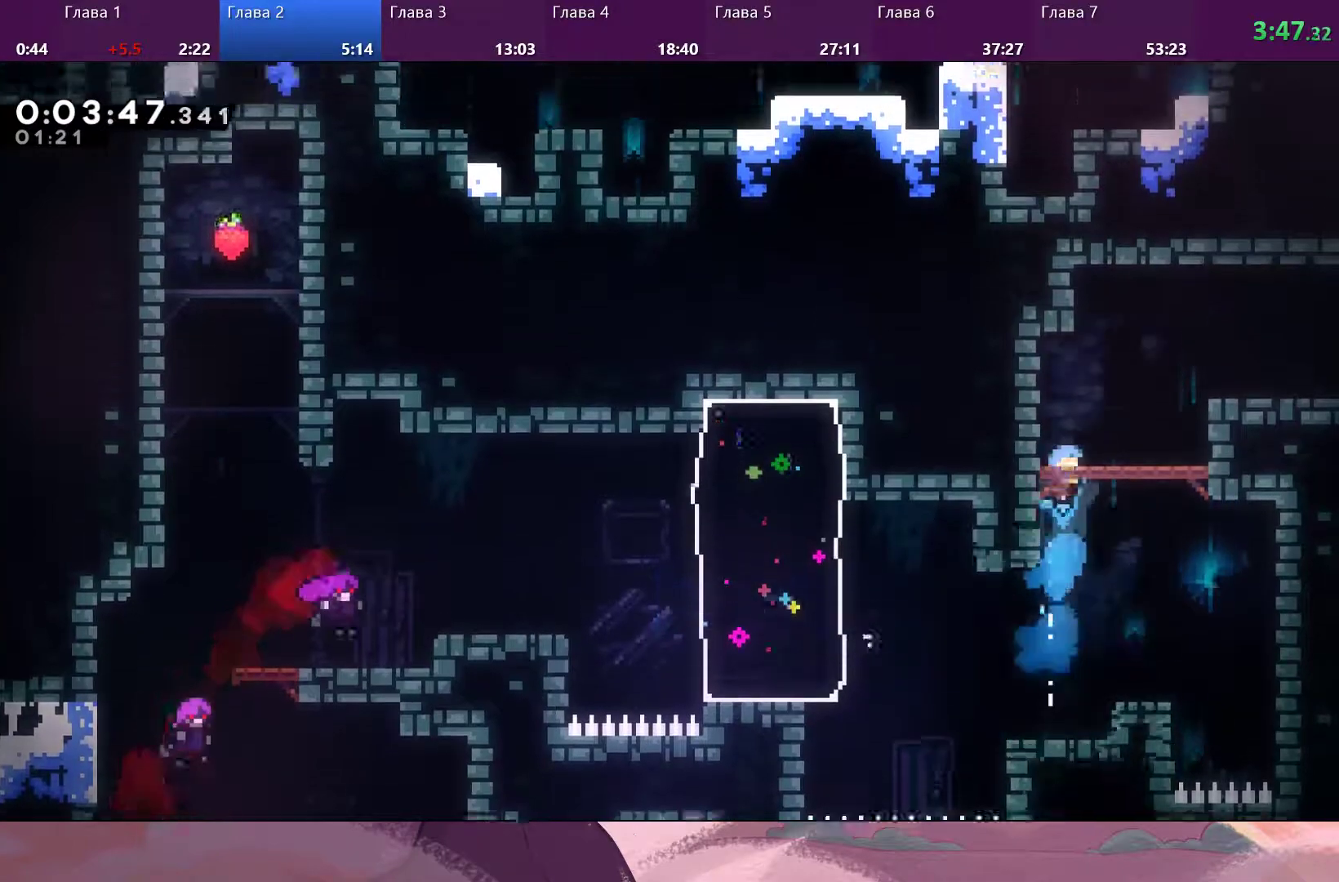
{"buttons": ["CROSS", "R2"], "left_stick": "up-right", "right_stick": "center", "events": [[100, "left_stick", "up-right"], [167, "R2", "down"], [433, "CROSS", "down"]]}
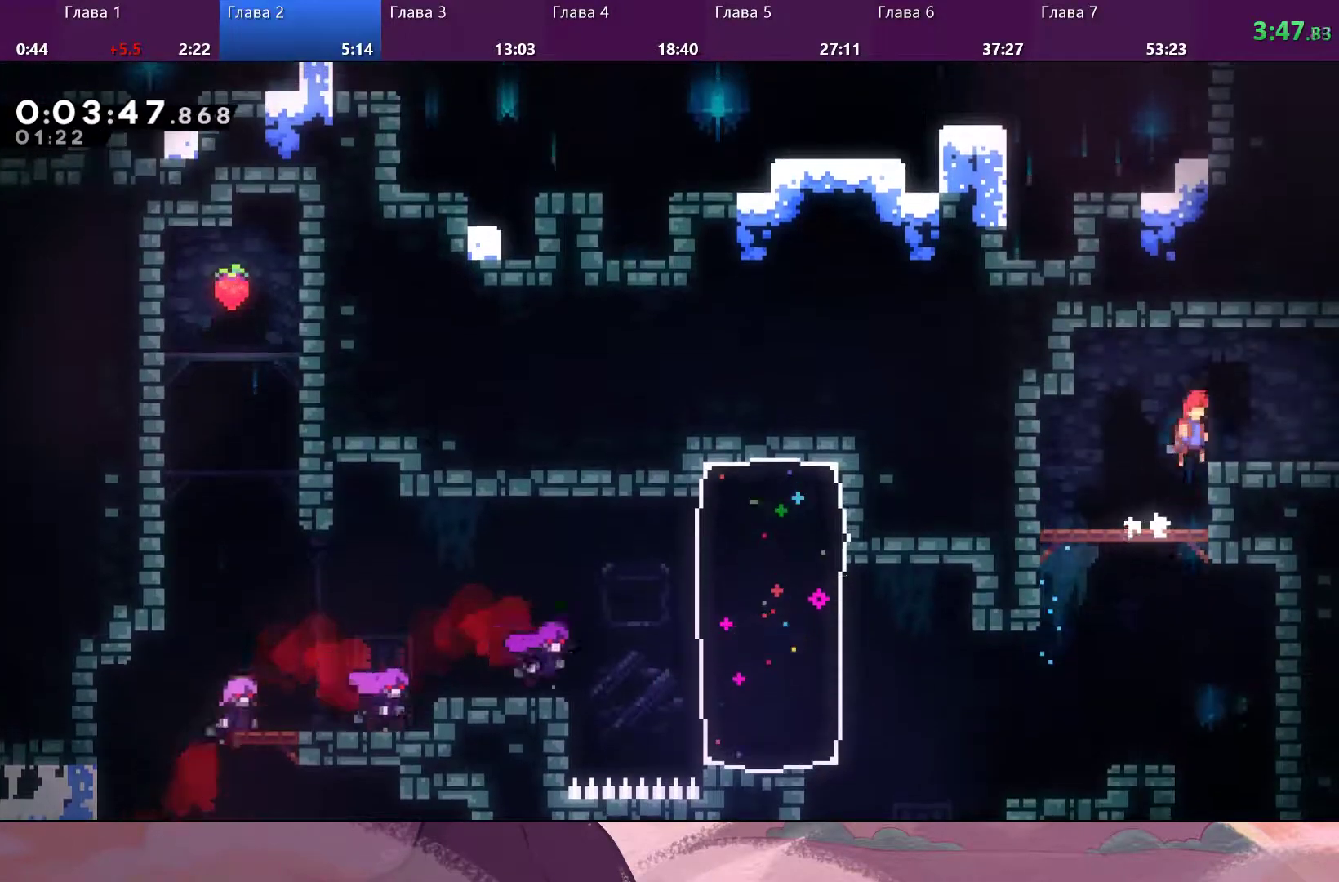
{"buttons": [], "left_stick": "center", "right_stick": "center", "events": [[33, "CROSS", "up"], [200, "R2", "up"], [233, "SQUARE", "down"], [333, "SQUARE", "up"], [500, "left_stick", "center"]]}
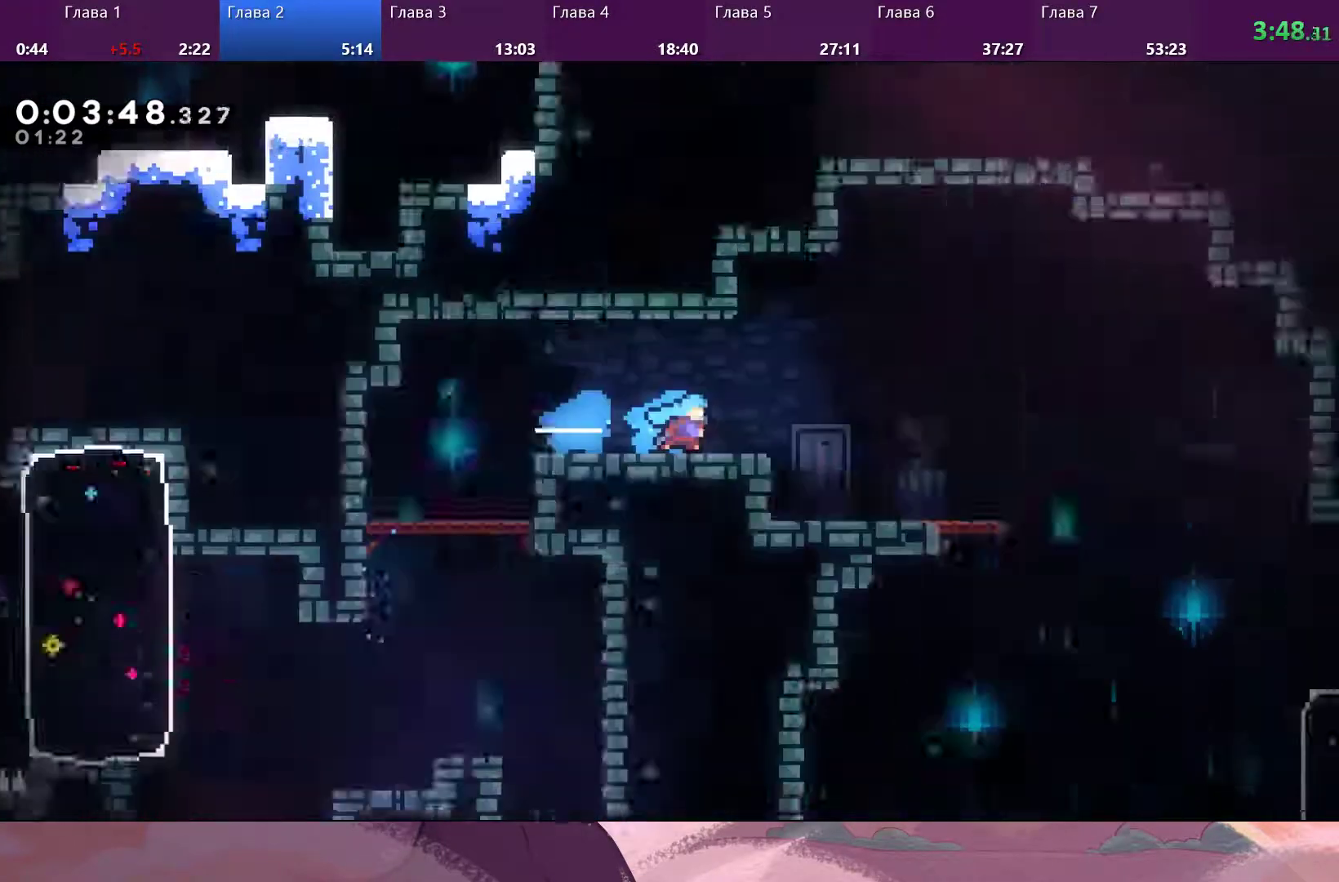
{"buttons": [], "left_stick": "right", "right_stick": "center", "events": [[467, "left_stick", "right"]]}
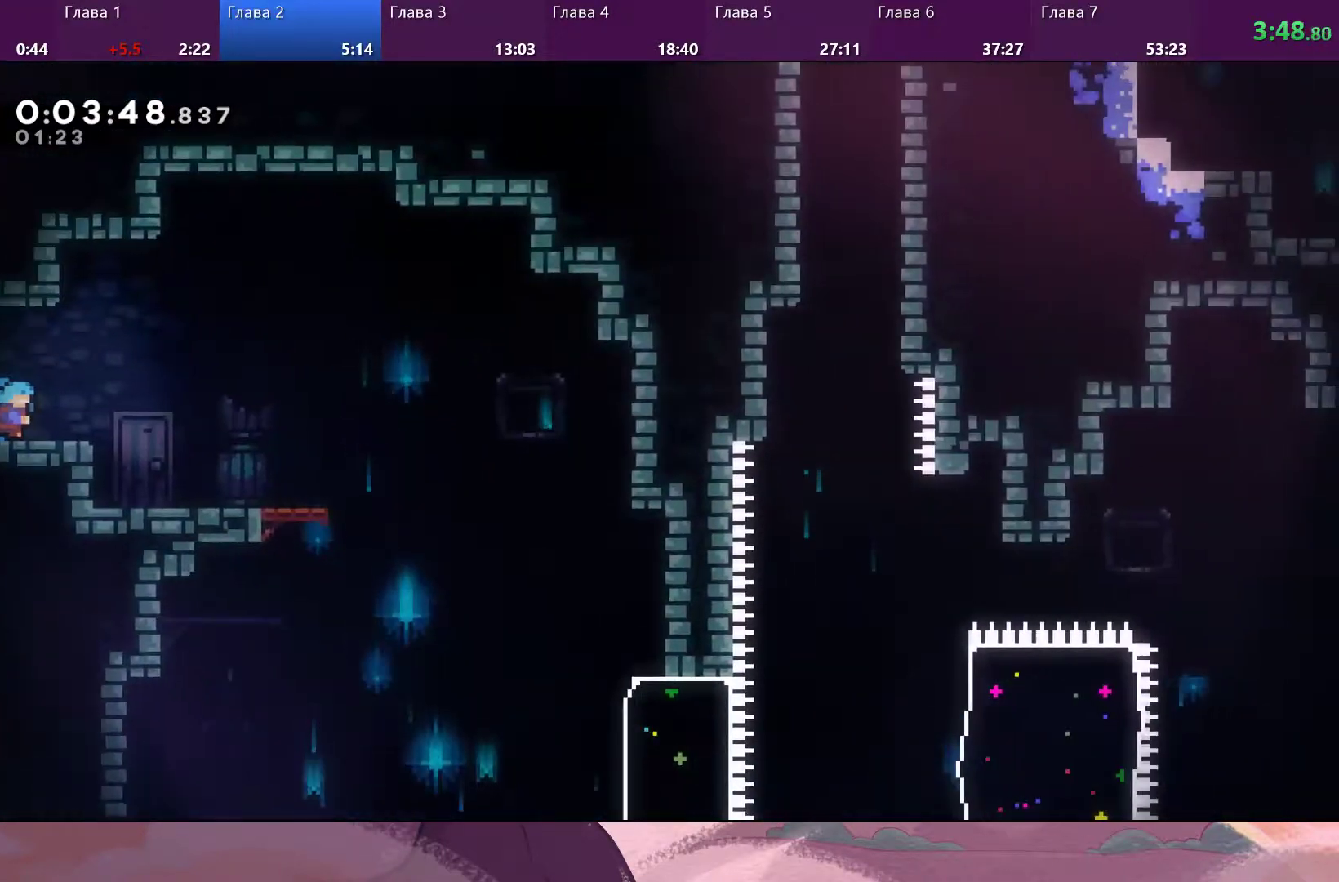
{"buttons": ["CROSS"], "left_stick": "right", "right_stick": "center", "events": [[433, "CROSS", "down"]]}
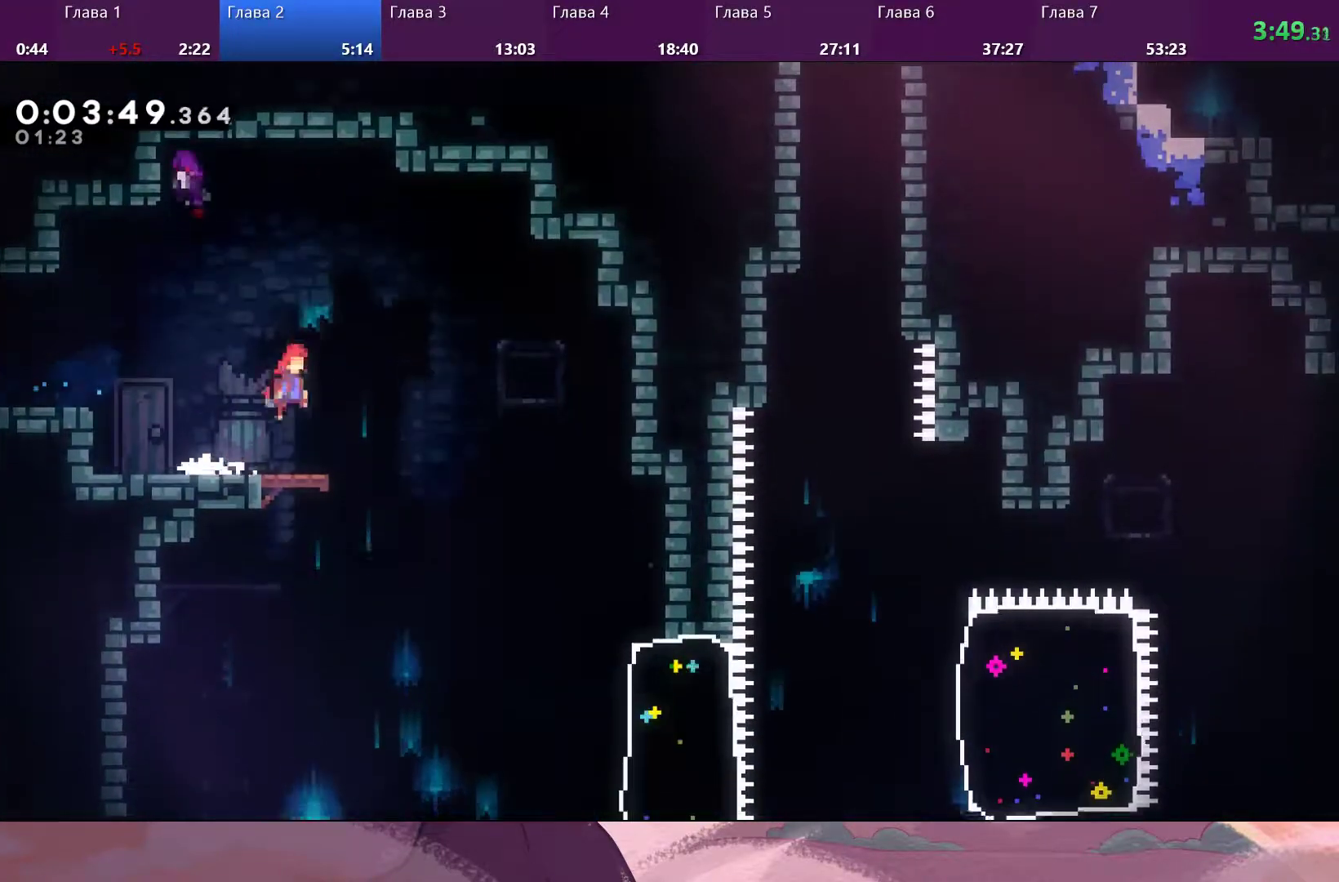
{"buttons": [], "left_stick": "right", "right_stick": "center", "events": [[67, "CROSS", "up"]]}
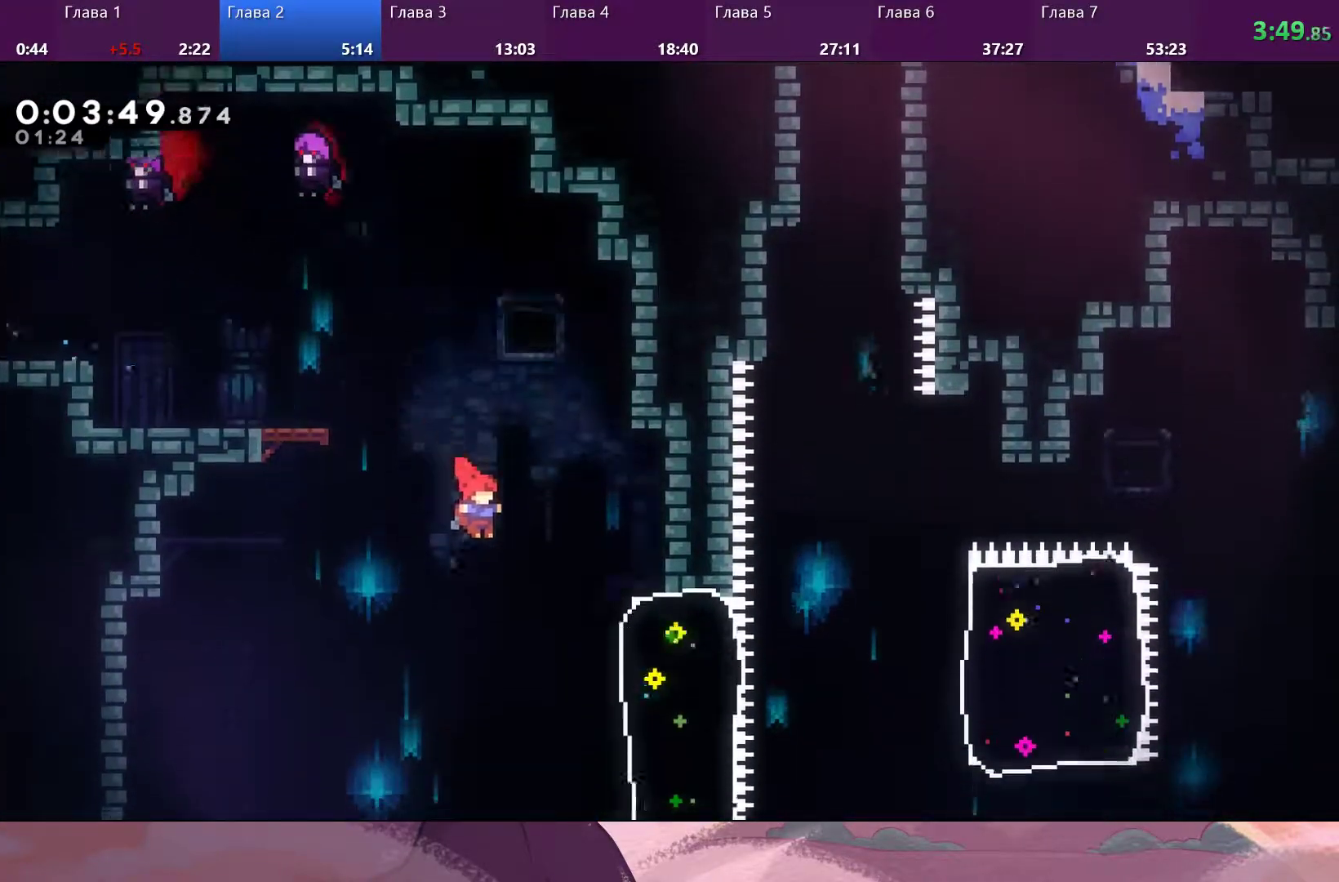
{"buttons": [], "left_stick": "right", "right_stick": "center", "events": [[267, "SQUARE", "down"], [400, "SQUARE", "up"]]}
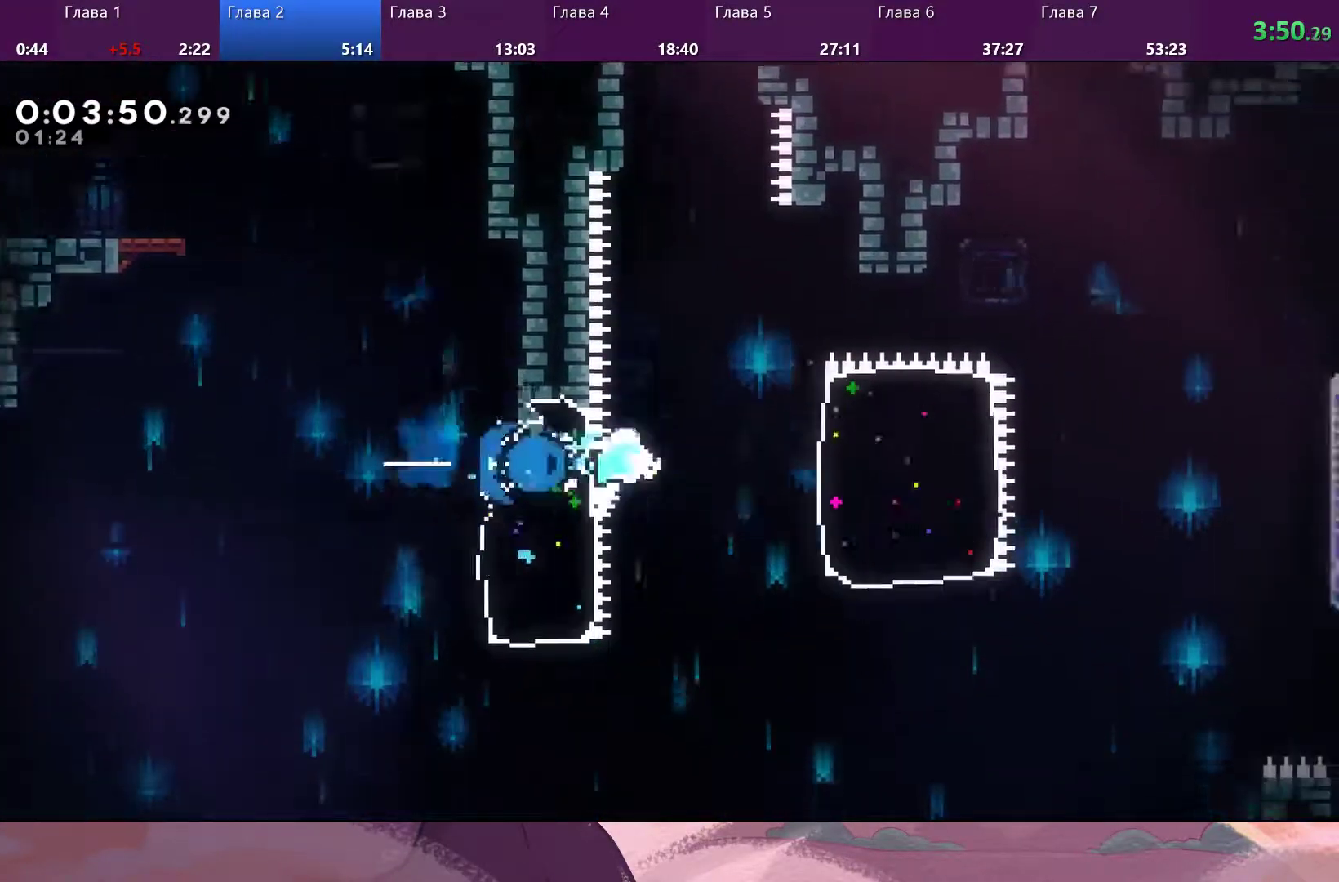
{"buttons": [], "left_stick": "right", "right_stick": "center", "events": [[200, "SQUARE", "down"], [400, "SQUARE", "up"]]}
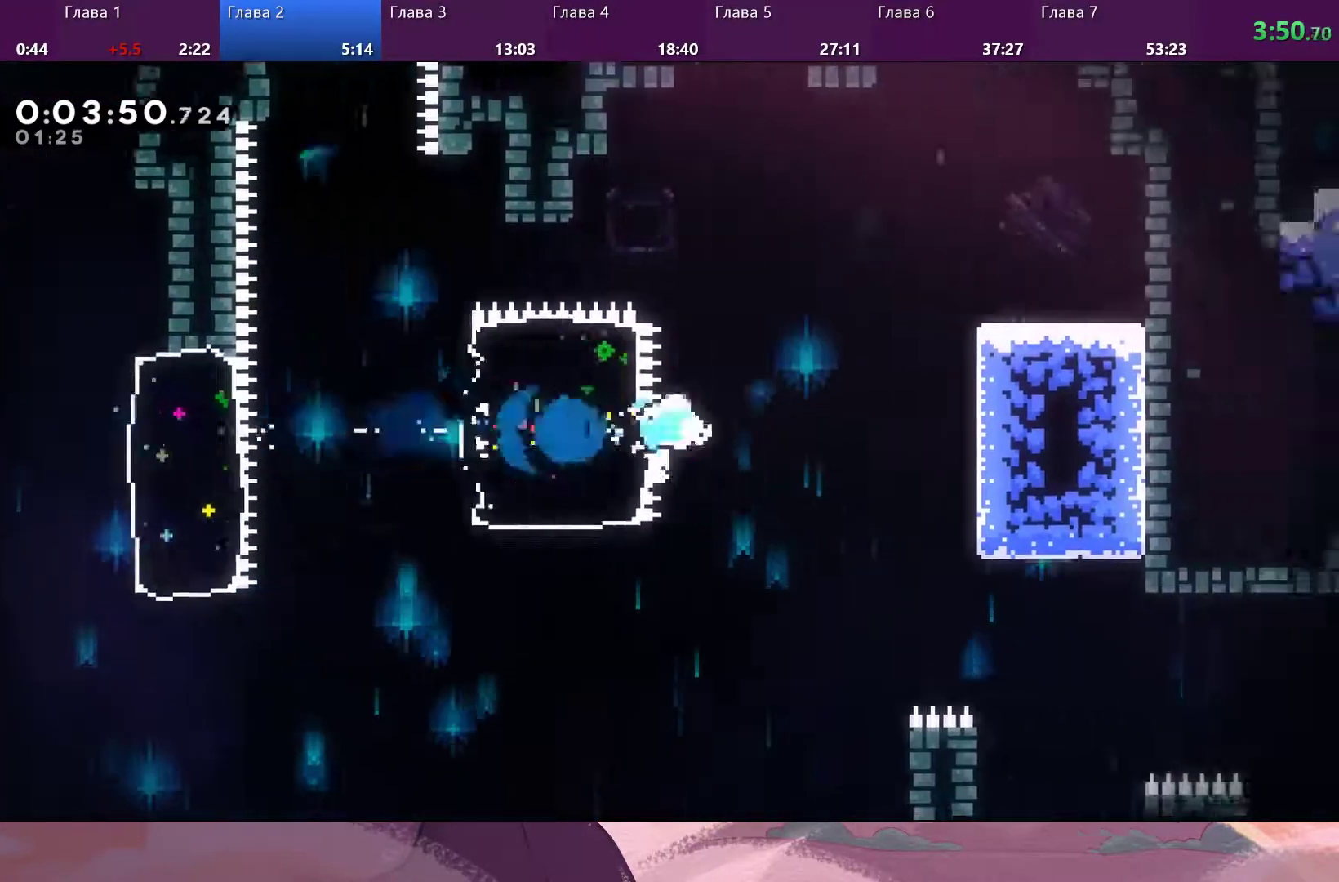
{"buttons": [], "left_stick": "right", "right_stick": "center", "events": []}
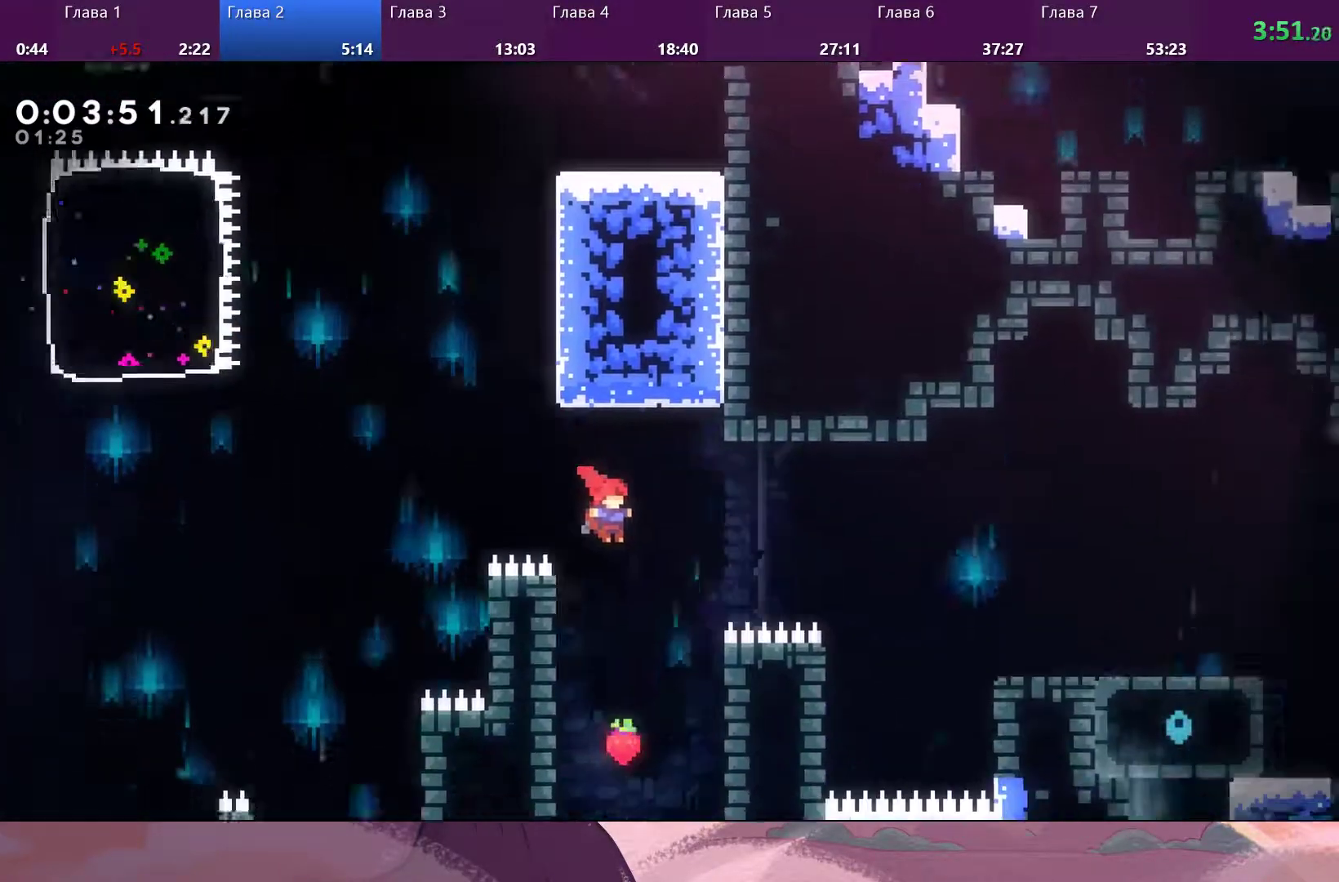
{"buttons": [], "left_stick": "right", "right_stick": "center", "events": [[100, "left_stick", "up-right"], [200, "SQUARE", "down"], [267, "SQUARE", "up"], [500, "left_stick", "right"]]}
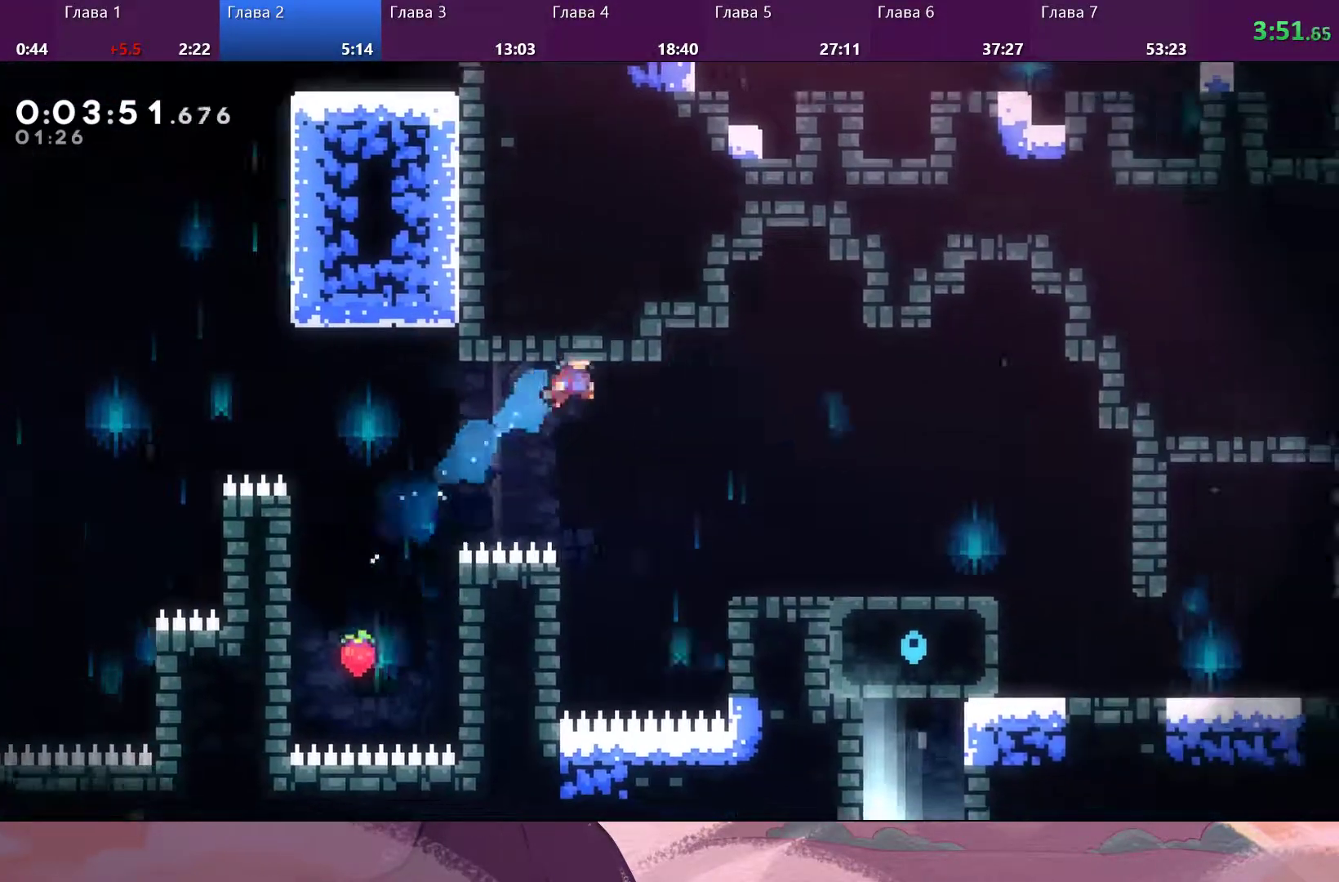
{"buttons": ["CROSS", "SQUARE"], "left_stick": "right", "right_stick": "center", "events": [[467, "SQUARE", "down"], [500, "CROSS", "down"]]}
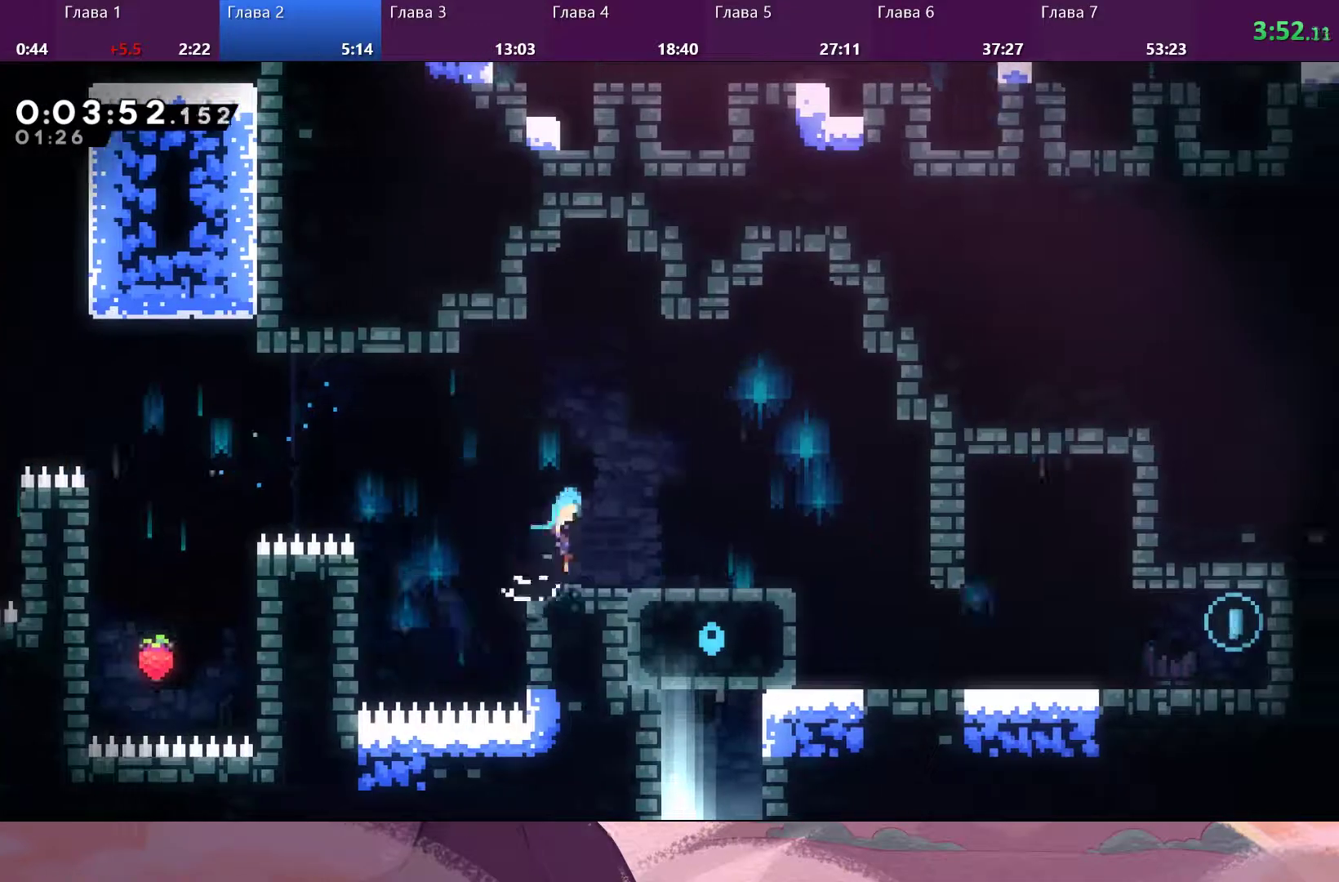
{"buttons": [], "left_stick": "right", "right_stick": "center", "events": [[67, "SQUARE", "up"], [133, "CROSS", "up"]]}
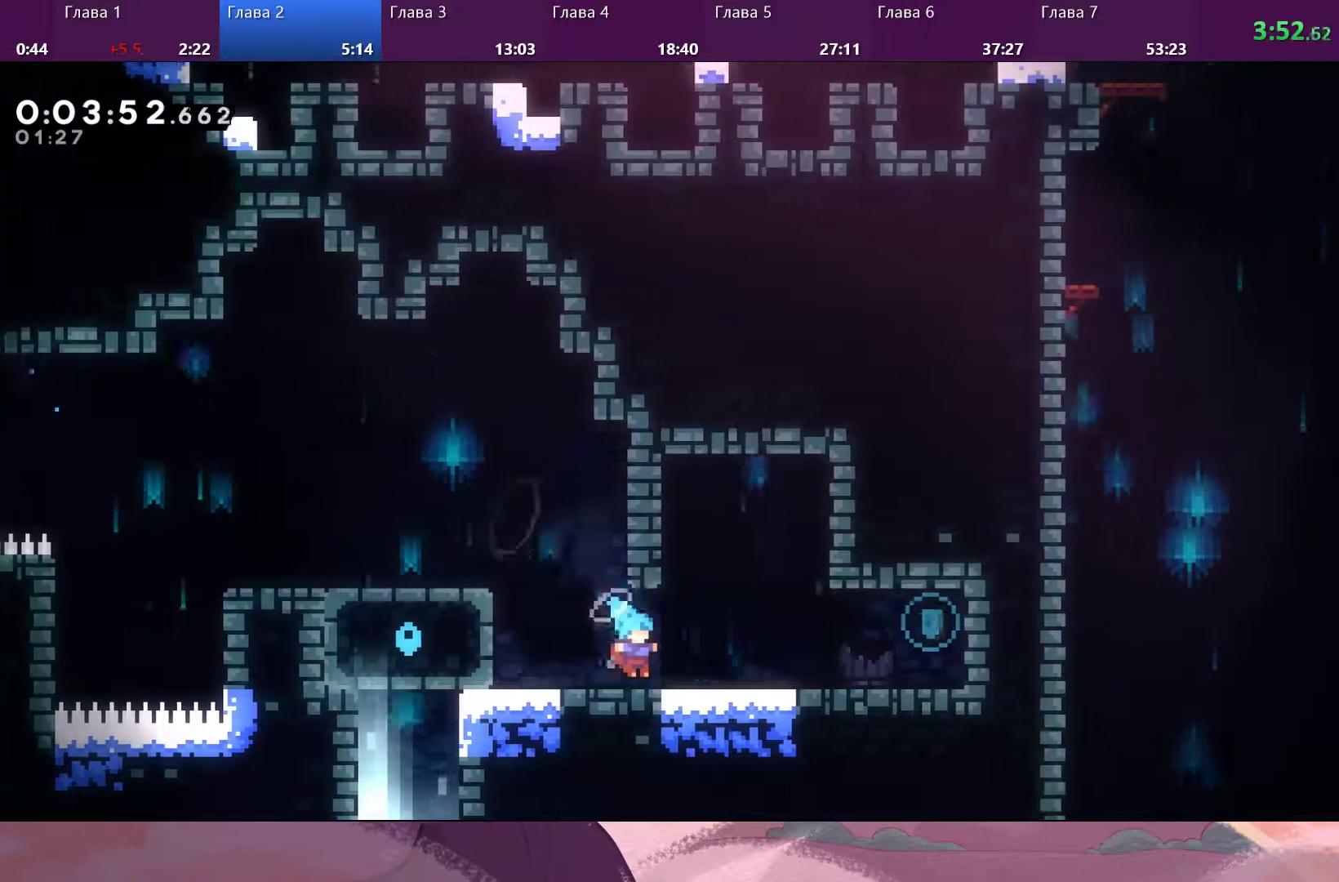
{"buttons": [], "left_stick": "left", "right_stick": "center", "events": [[100, "SQUARE", "down"], [167, "CROSS", "down"], [167, "SQUARE", "up"], [267, "CROSS", "up"], [433, "left_stick", "left"]]}
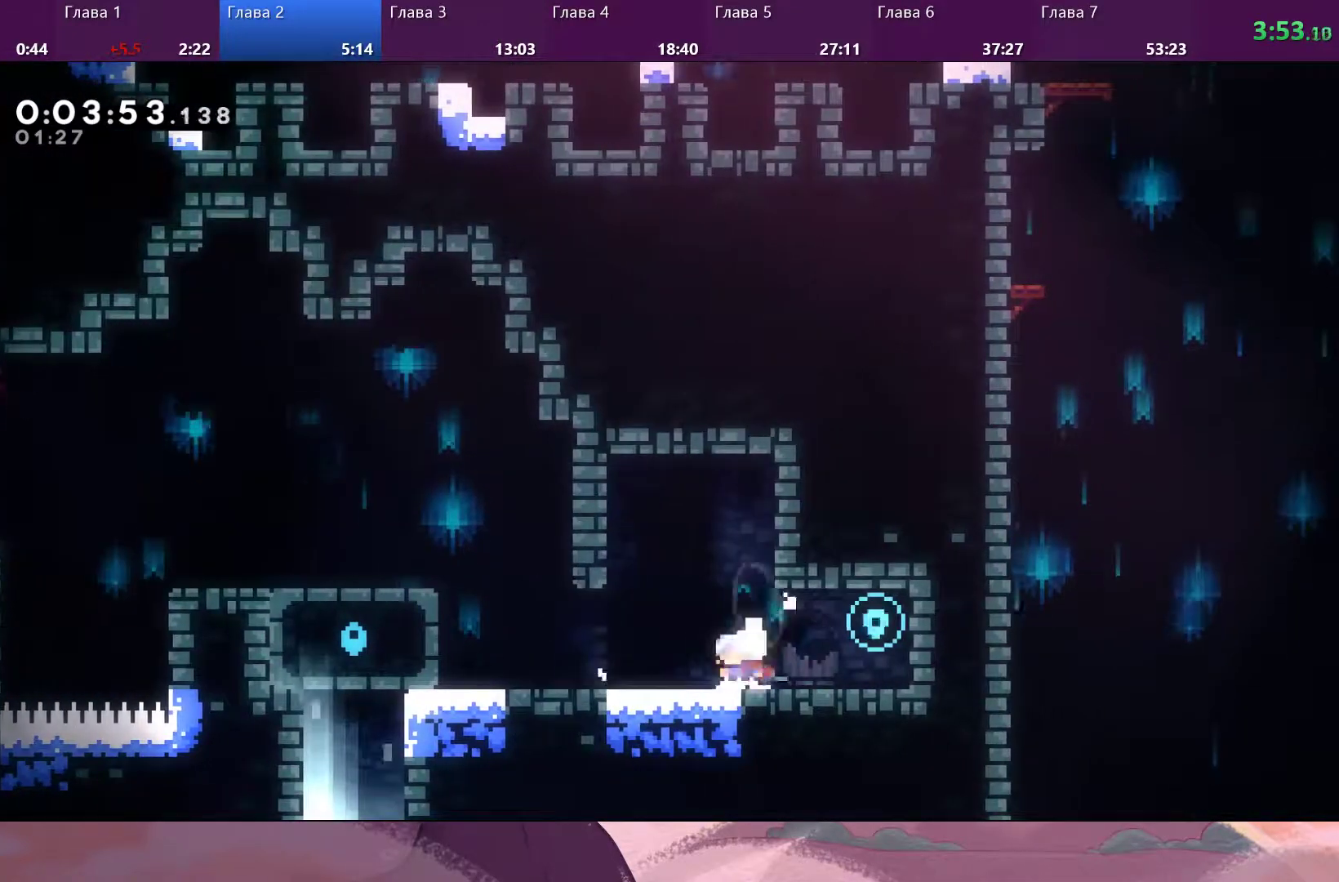
{"buttons": [], "left_stick": "right", "right_stick": "center", "events": [[67, "left_stick", "right"]]}
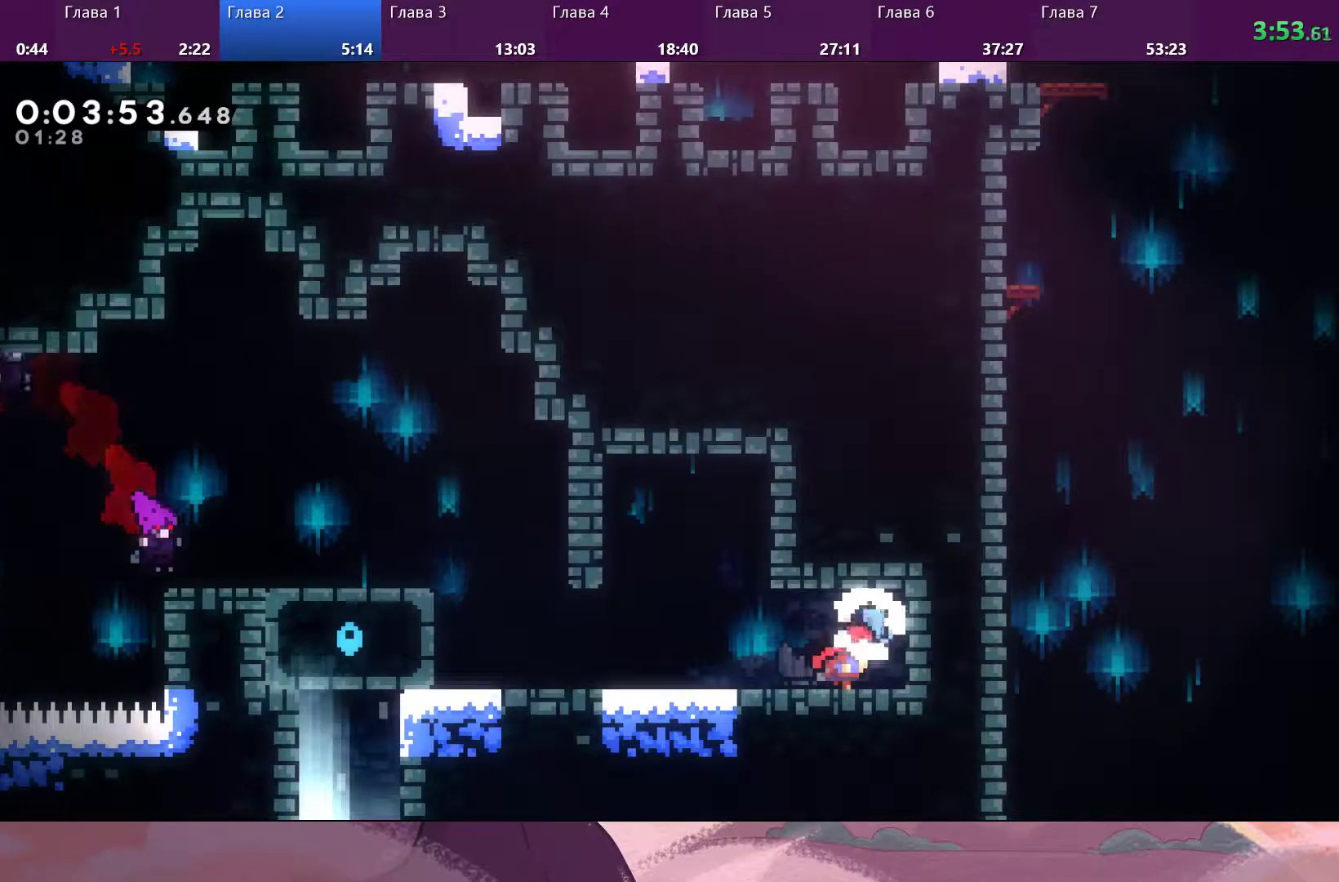
{"buttons": ["CROSS"], "left_stick": "up", "right_stick": "center", "events": [[67, "left_stick", "left"], [467, "CROSS", "down"], [467, "left_stick", "up"]]}
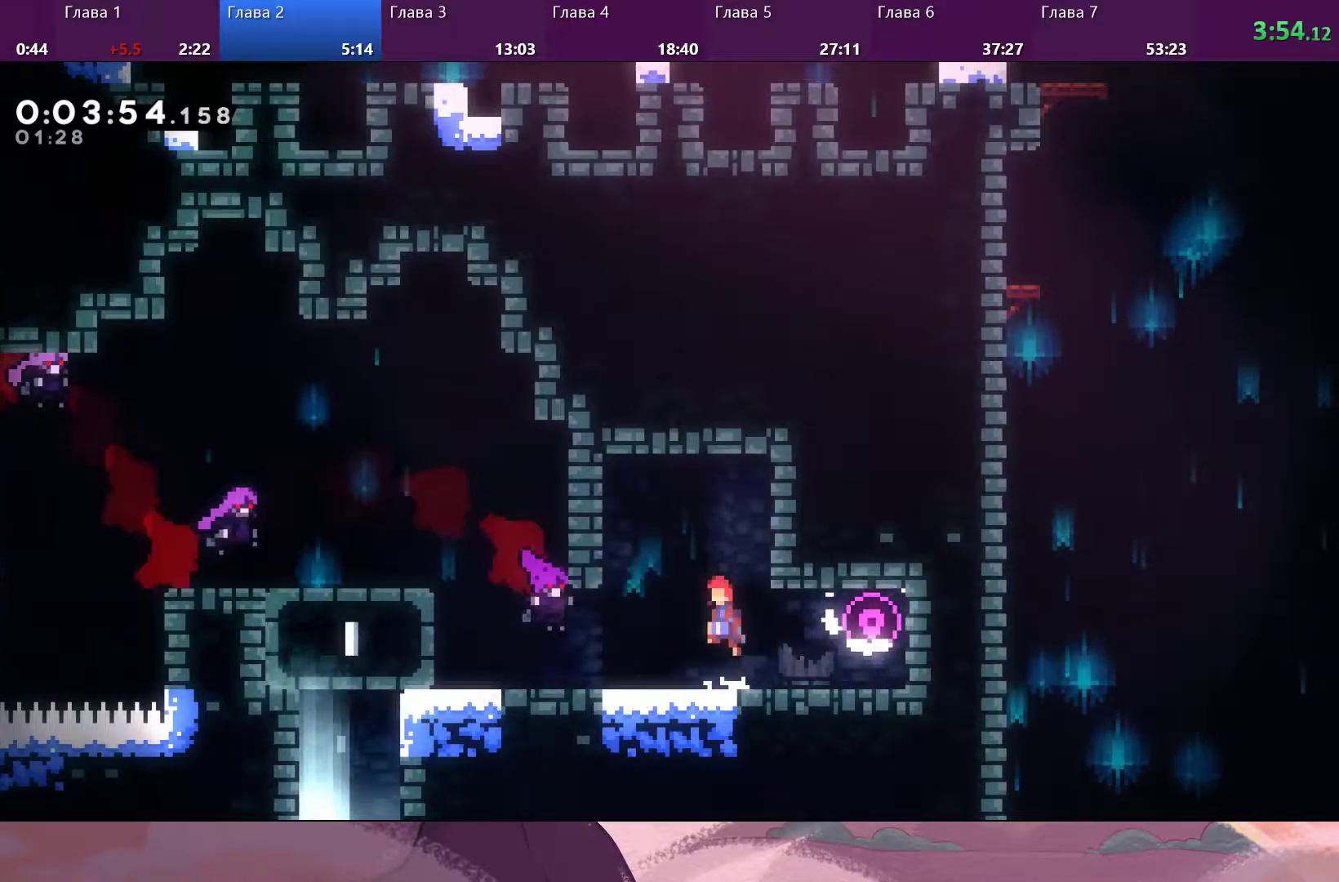
{"buttons": ["R2"], "left_stick": "up", "right_stick": "center", "events": [[233, "R2", "down"], [300, "CROSS", "up"]]}
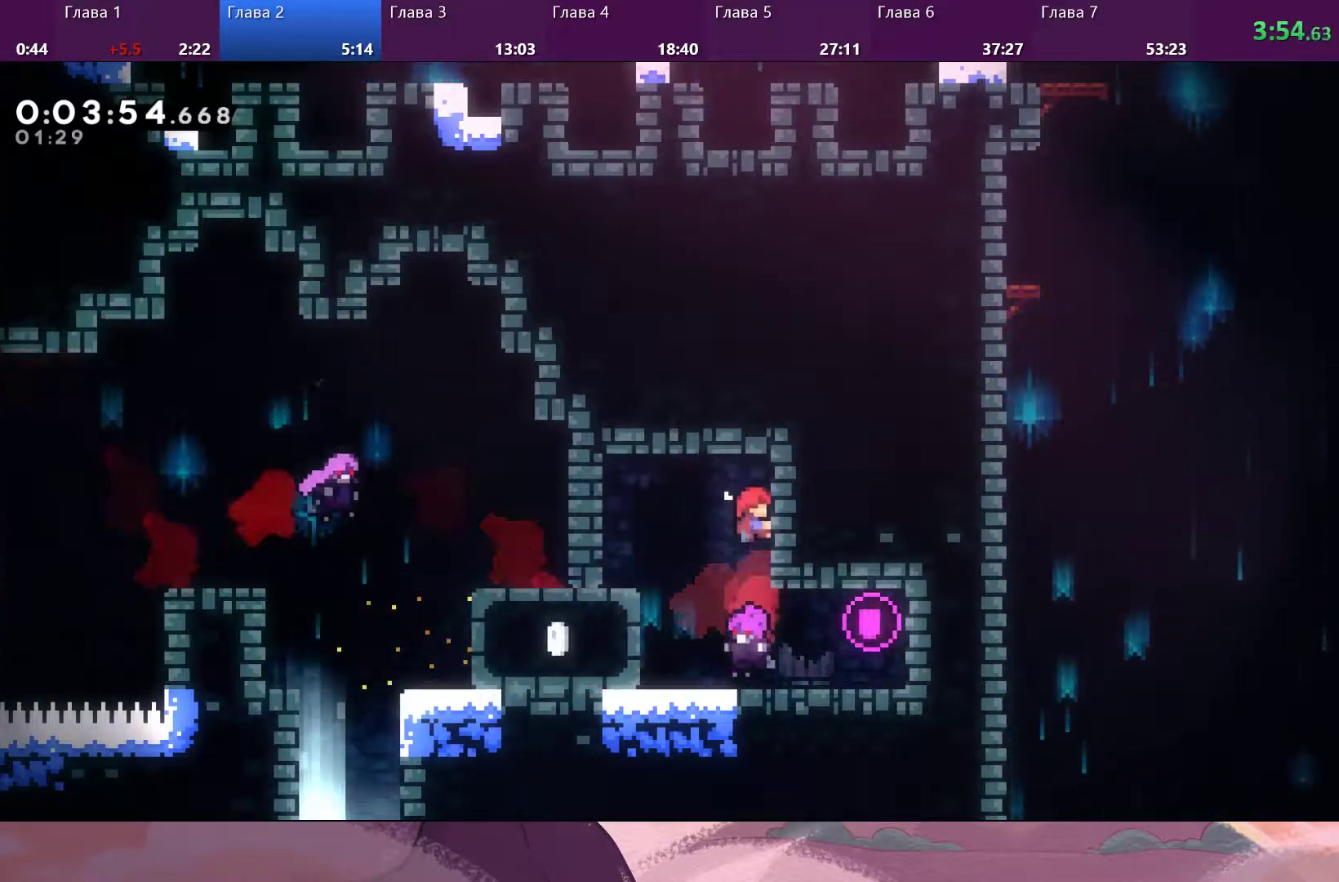
{"buttons": ["R2"], "left_stick": "left", "right_stick": "center", "events": [[300, "left_stick", "left"], [333, "SQUARE", "down"], [433, "SQUARE", "up"]]}